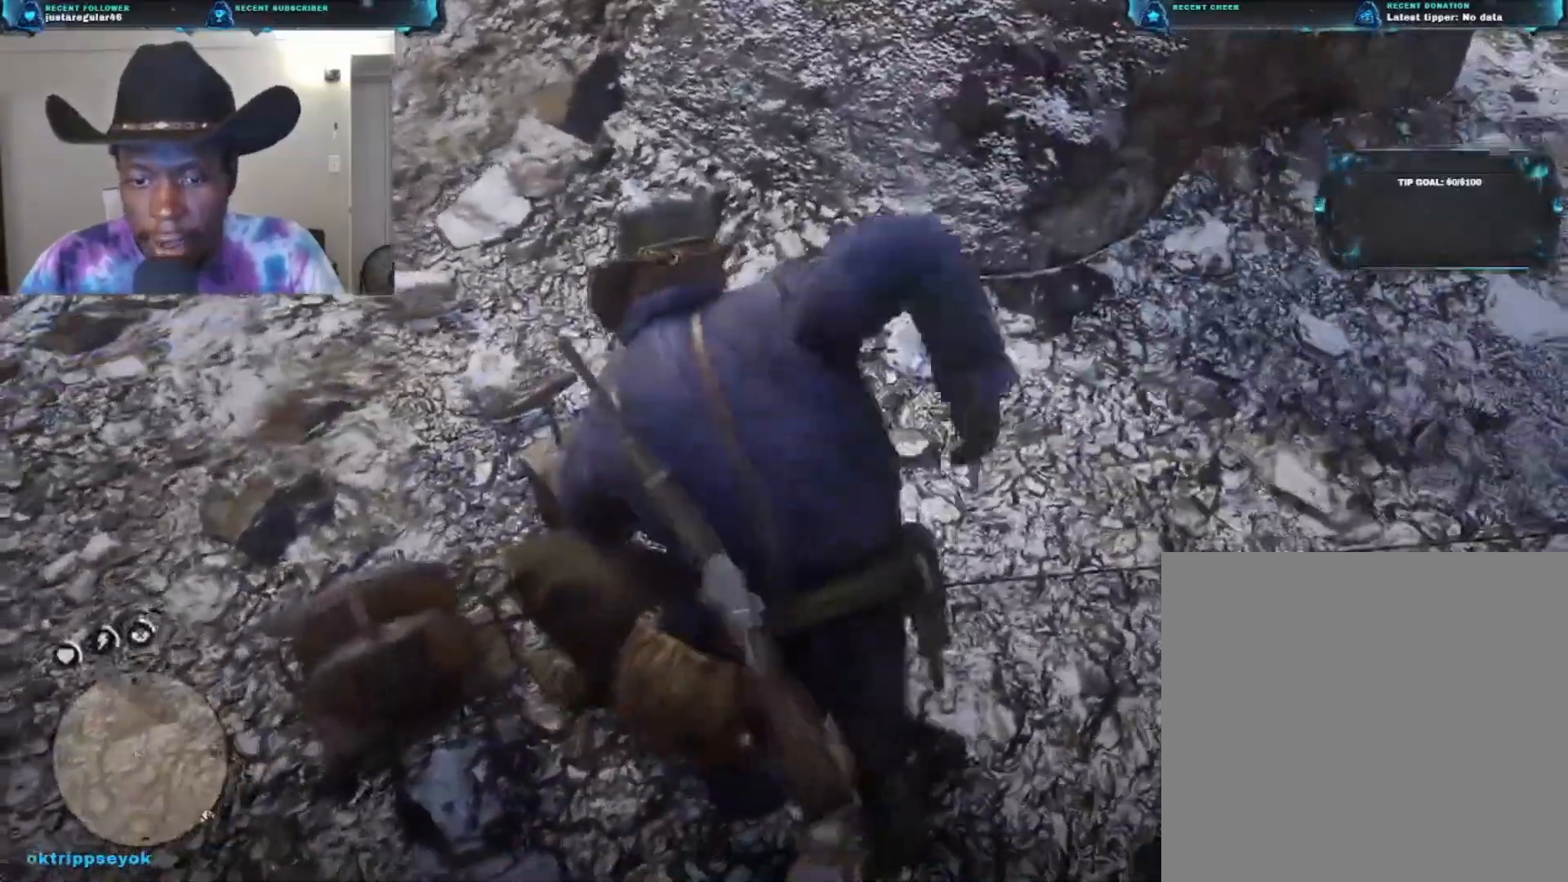
Gameplay with a controller (Xbox layout); each line is a JSON object with the inputs held at the frame after it. "events" lists button and stick changes between this image and that frame as [ms after this image, input, new state], when the widget could be followed in between.
{"buttons": [], "left_stick": "center", "right_stick": "up-right", "events": []}
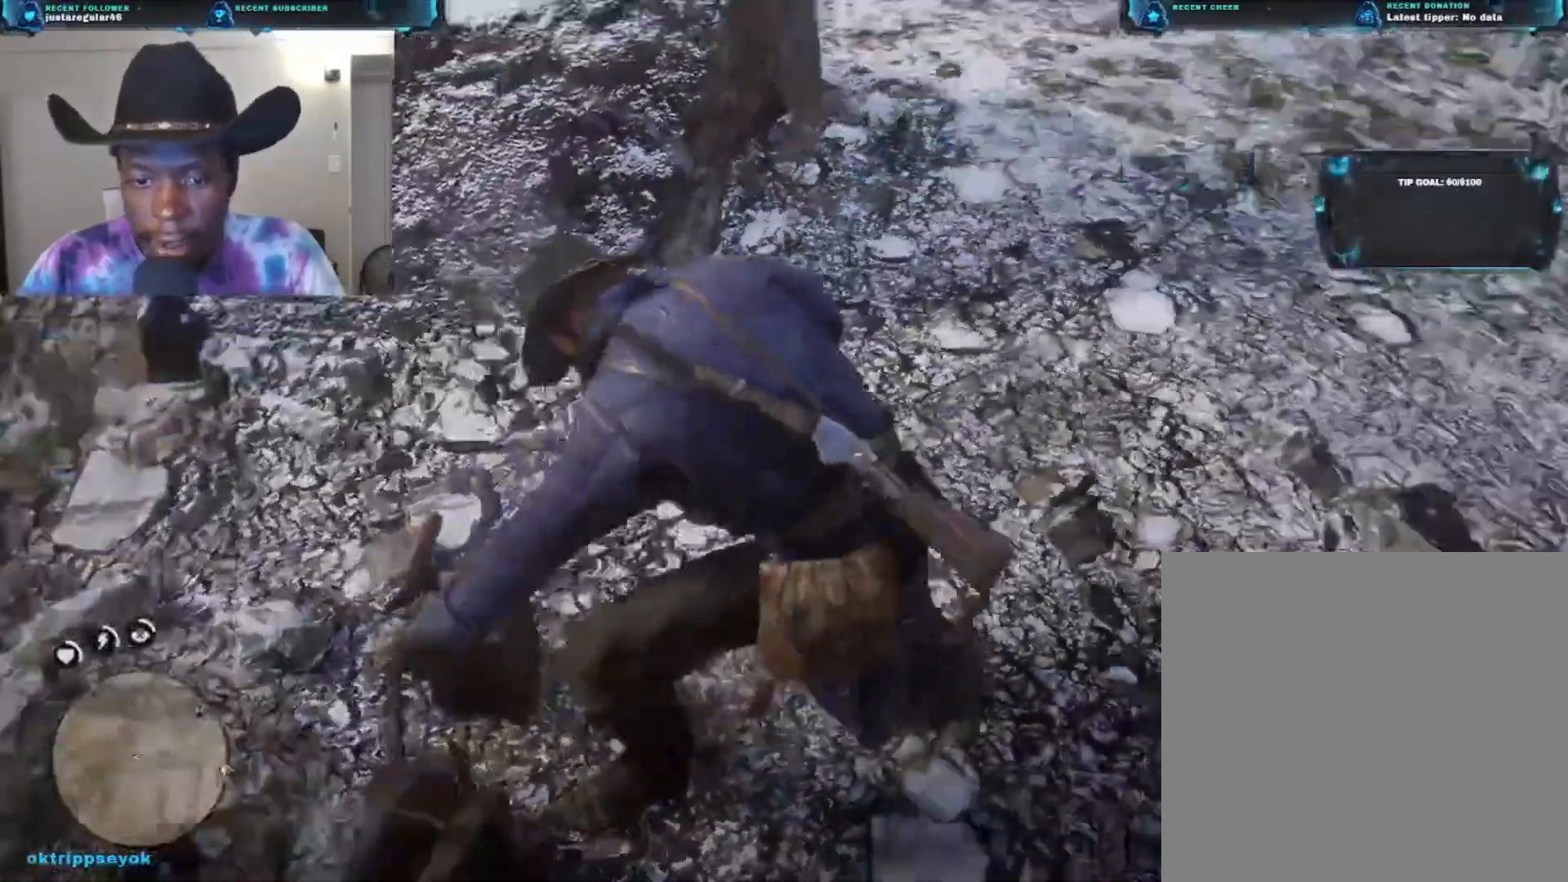
{"buttons": [], "left_stick": "center", "right_stick": "center", "events": [[267, "right_stick", "center"]]}
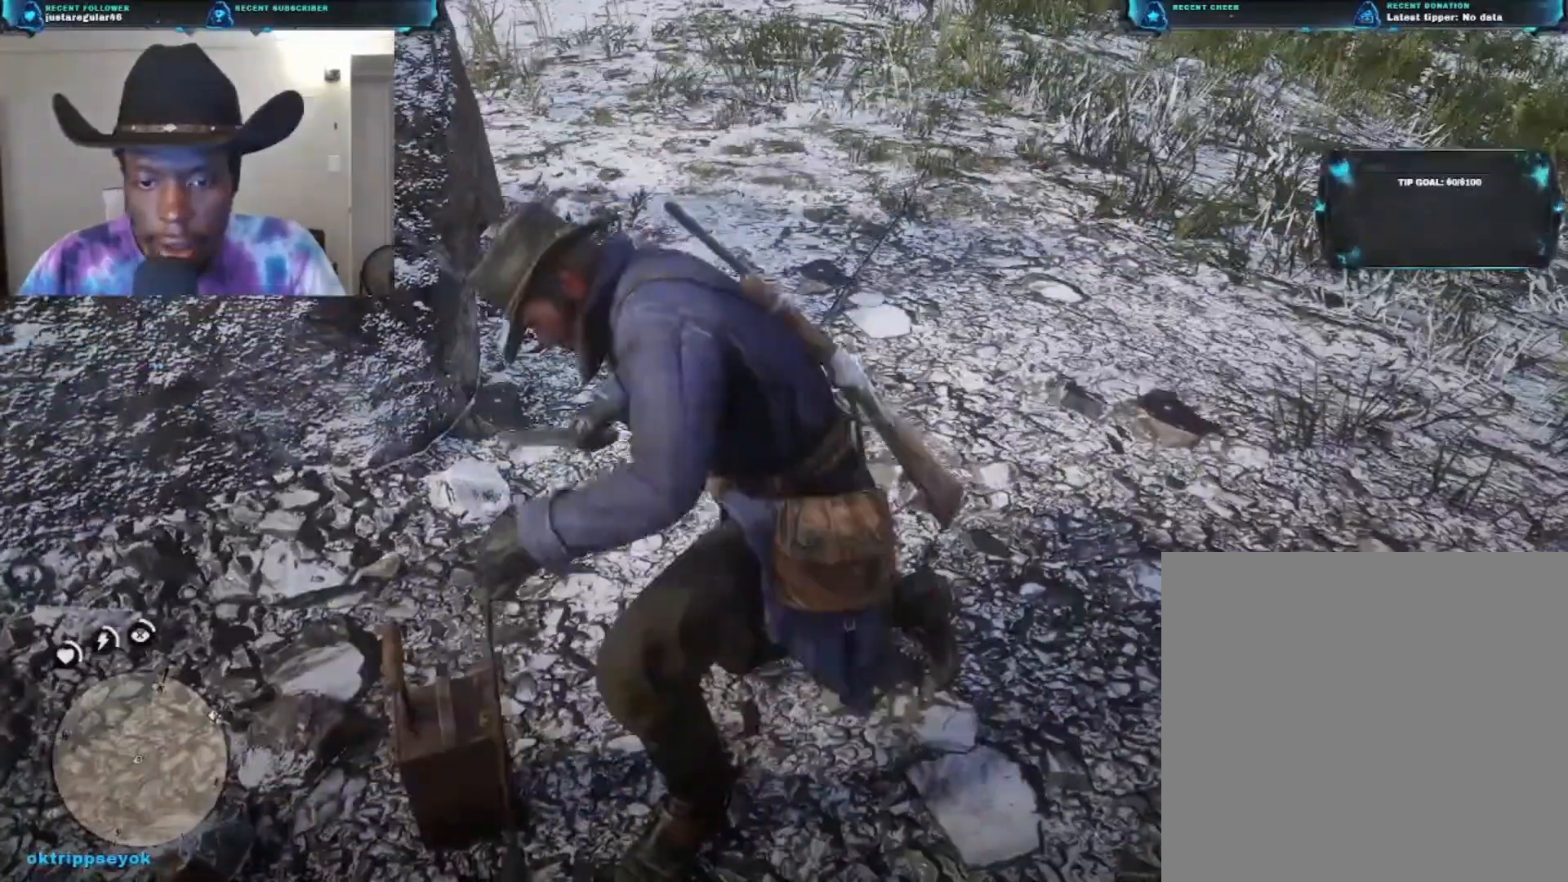
{"buttons": [], "left_stick": "center", "right_stick": "center", "events": []}
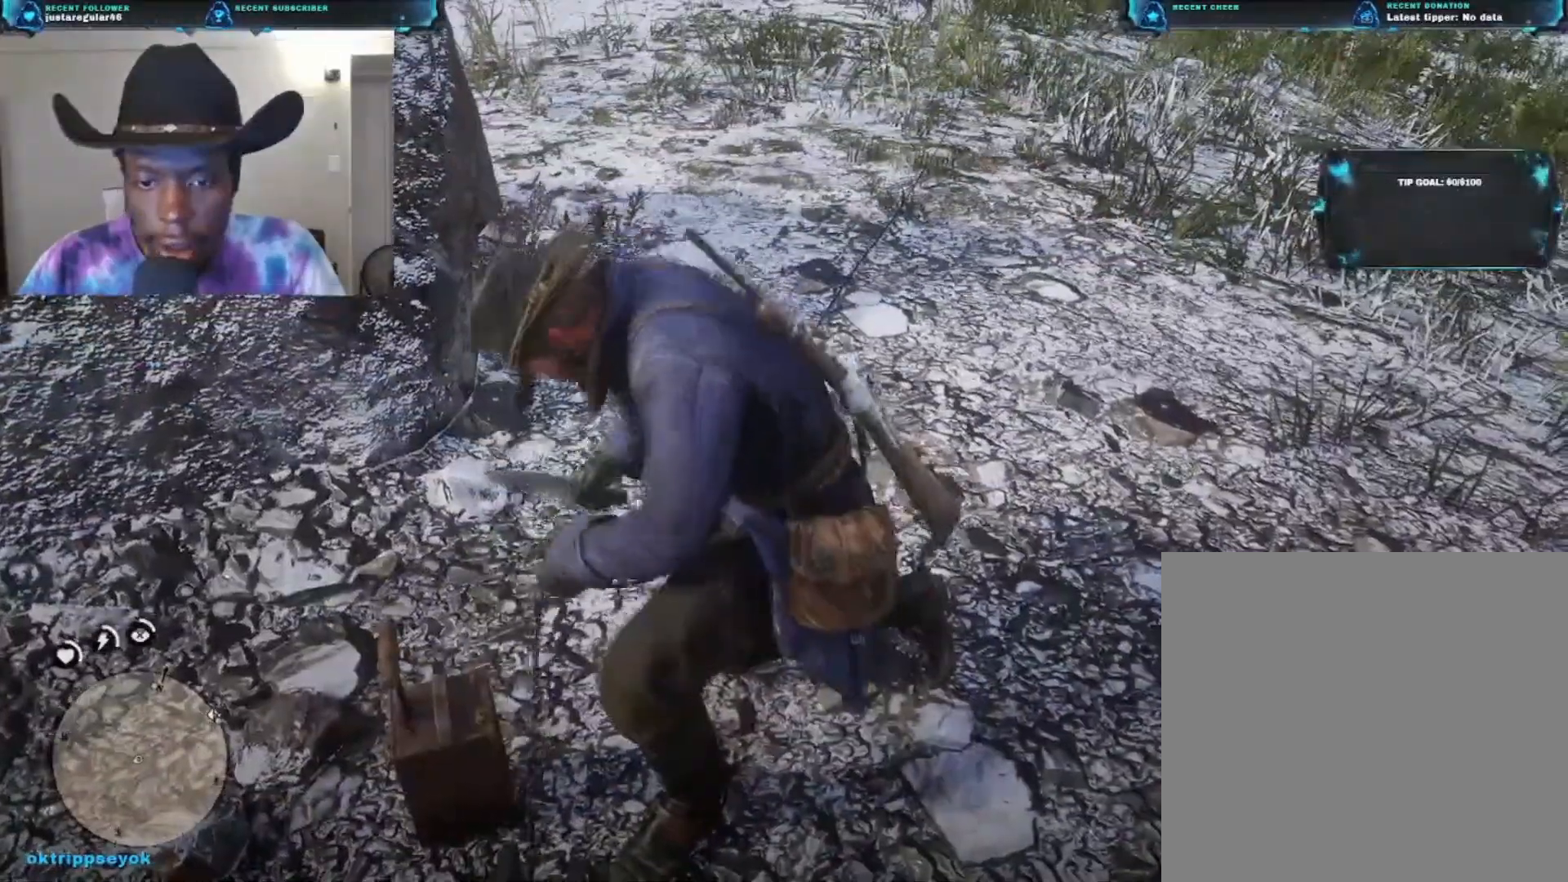
{"buttons": [], "left_stick": "center", "right_stick": "center", "events": []}
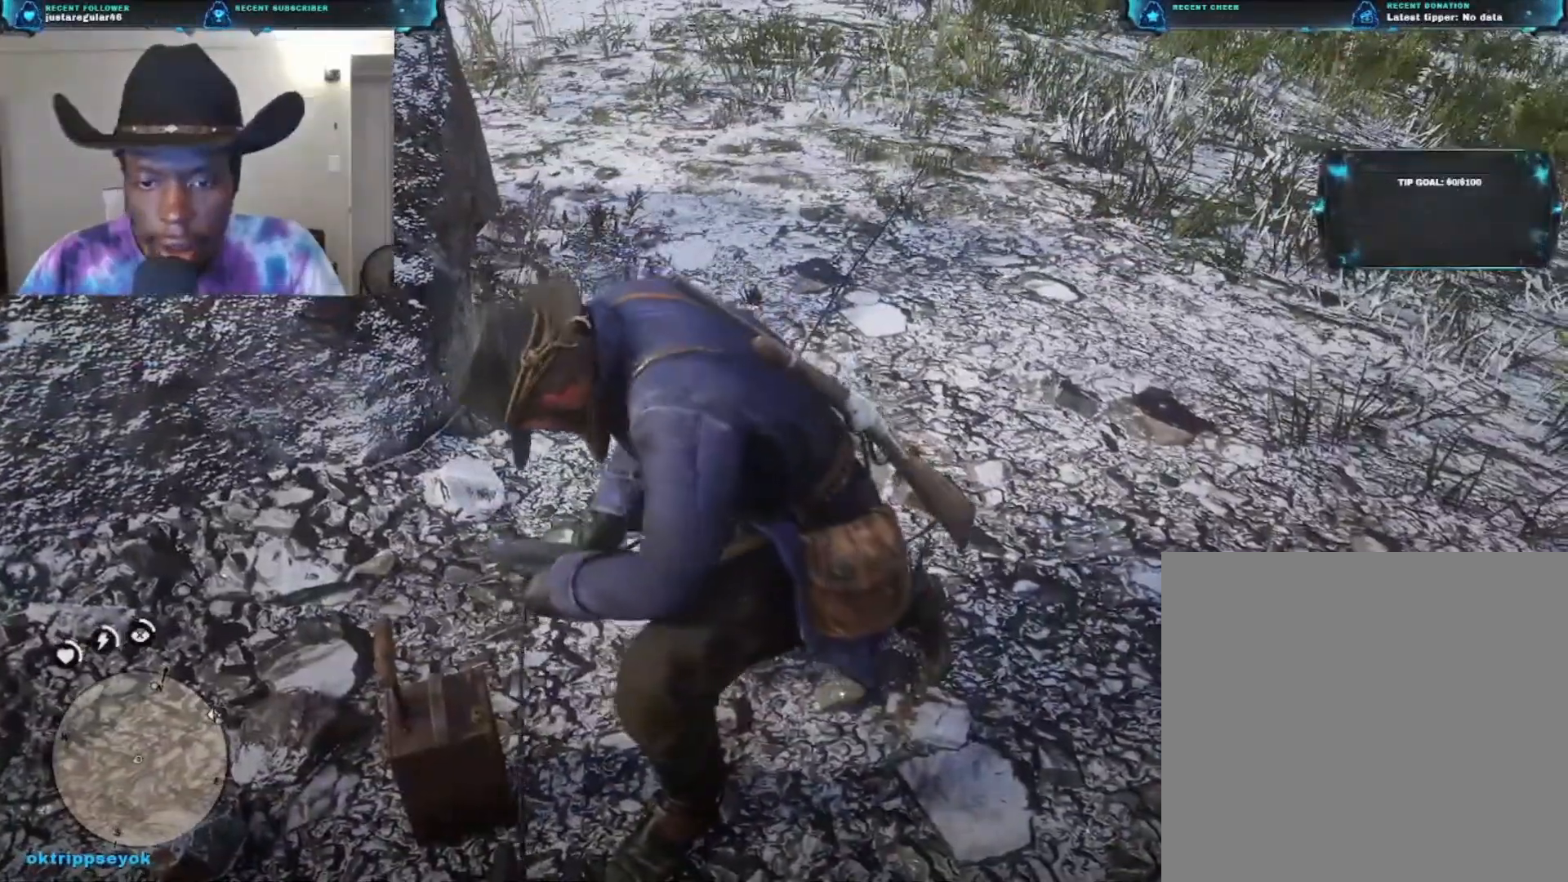
{"buttons": [], "left_stick": "center", "right_stick": "center", "events": []}
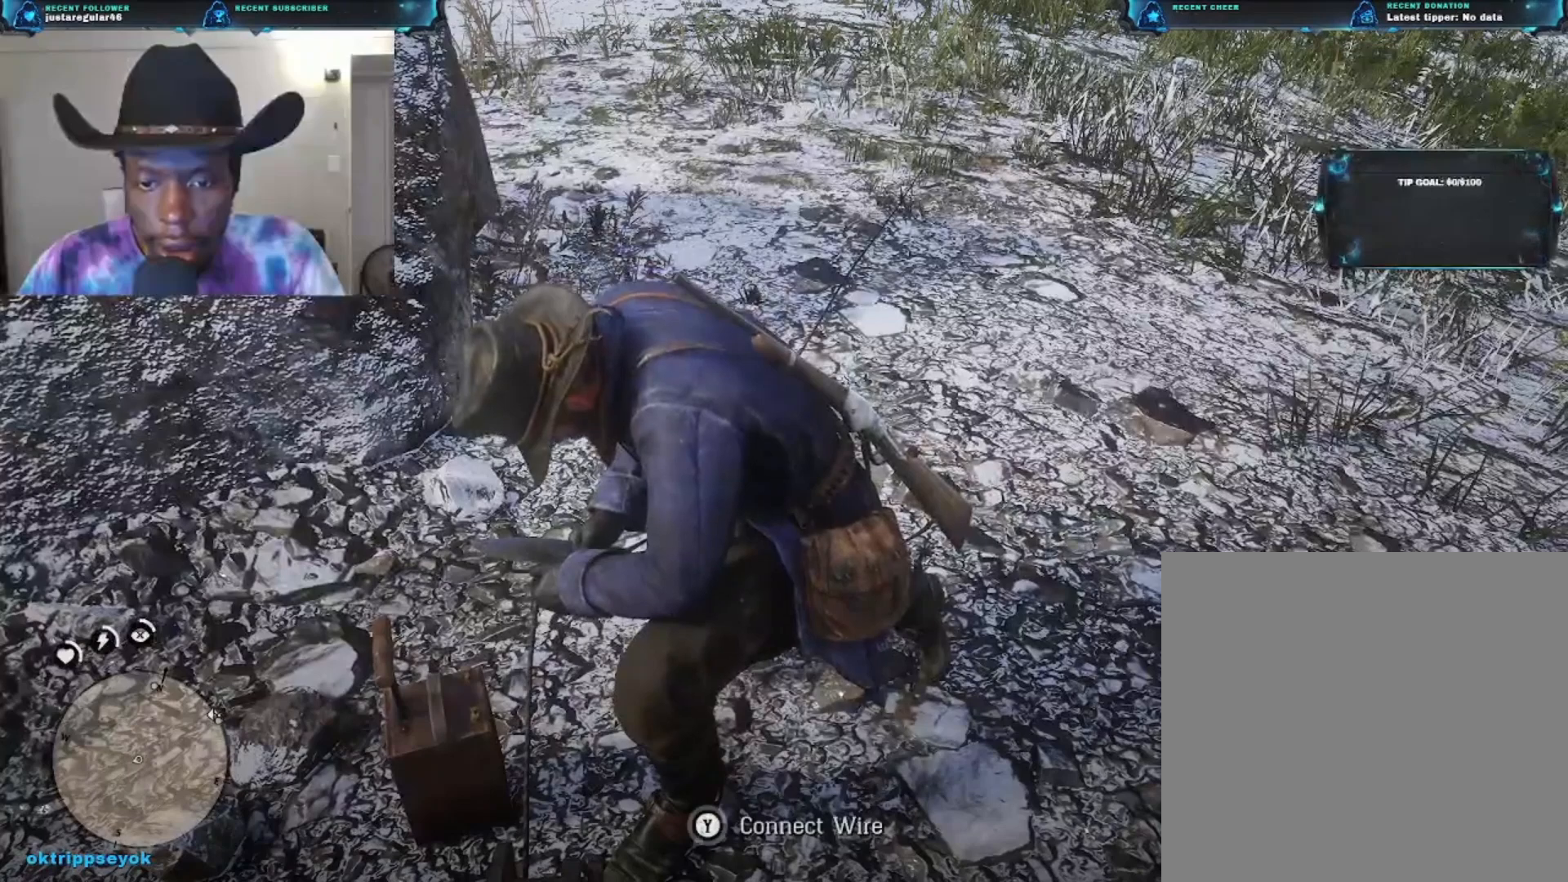
{"buttons": [], "left_stick": "center", "right_stick": "center", "events": []}
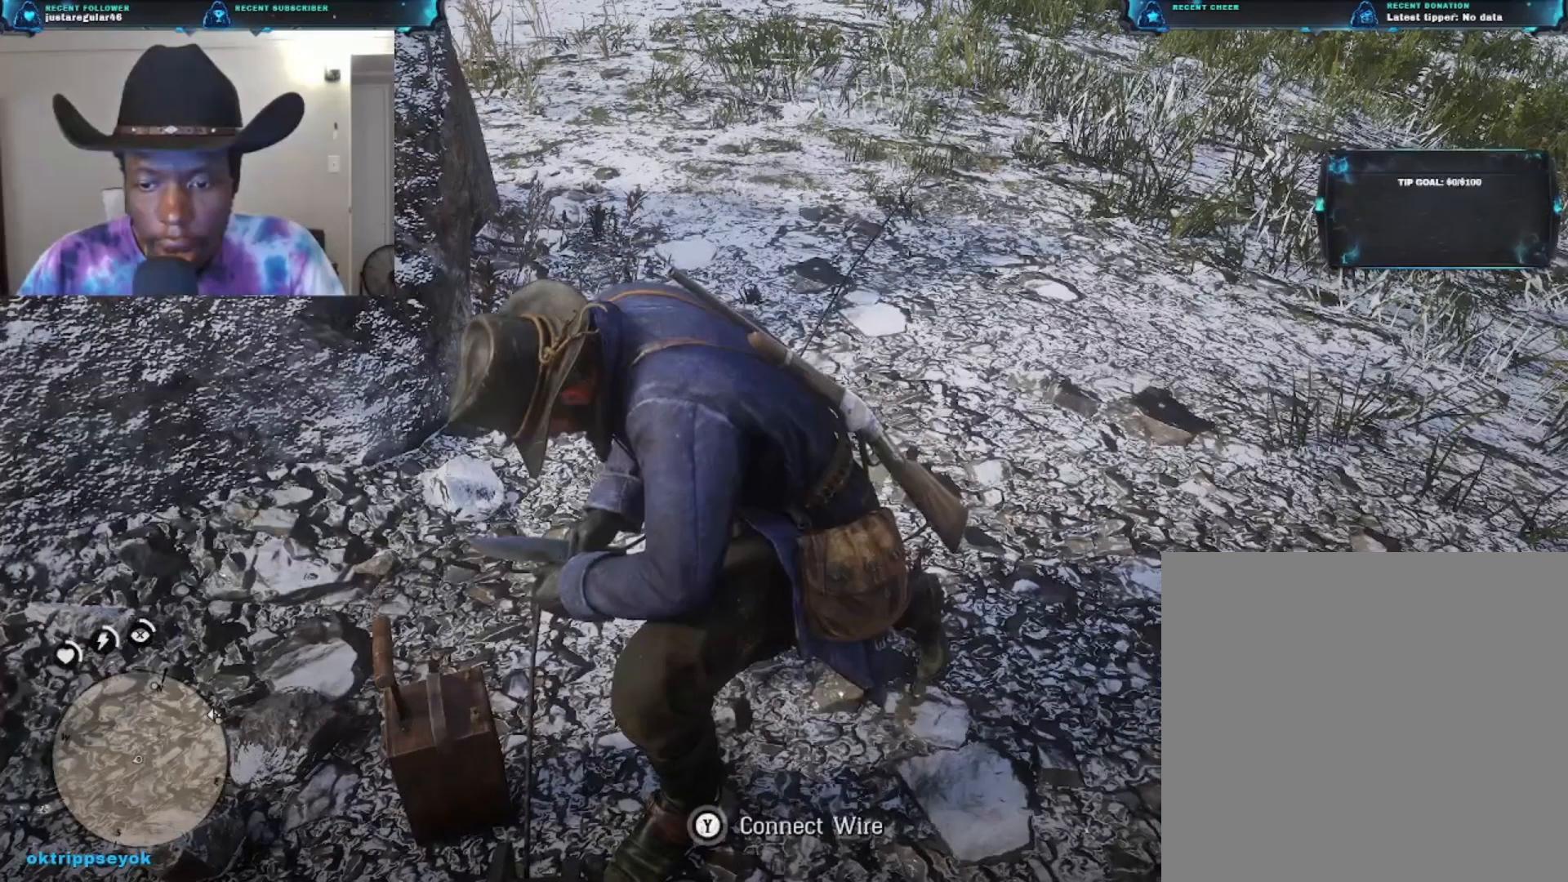
{"buttons": ["Y"], "left_stick": "center", "right_stick": "center", "events": [[367, "Y", "down"]]}
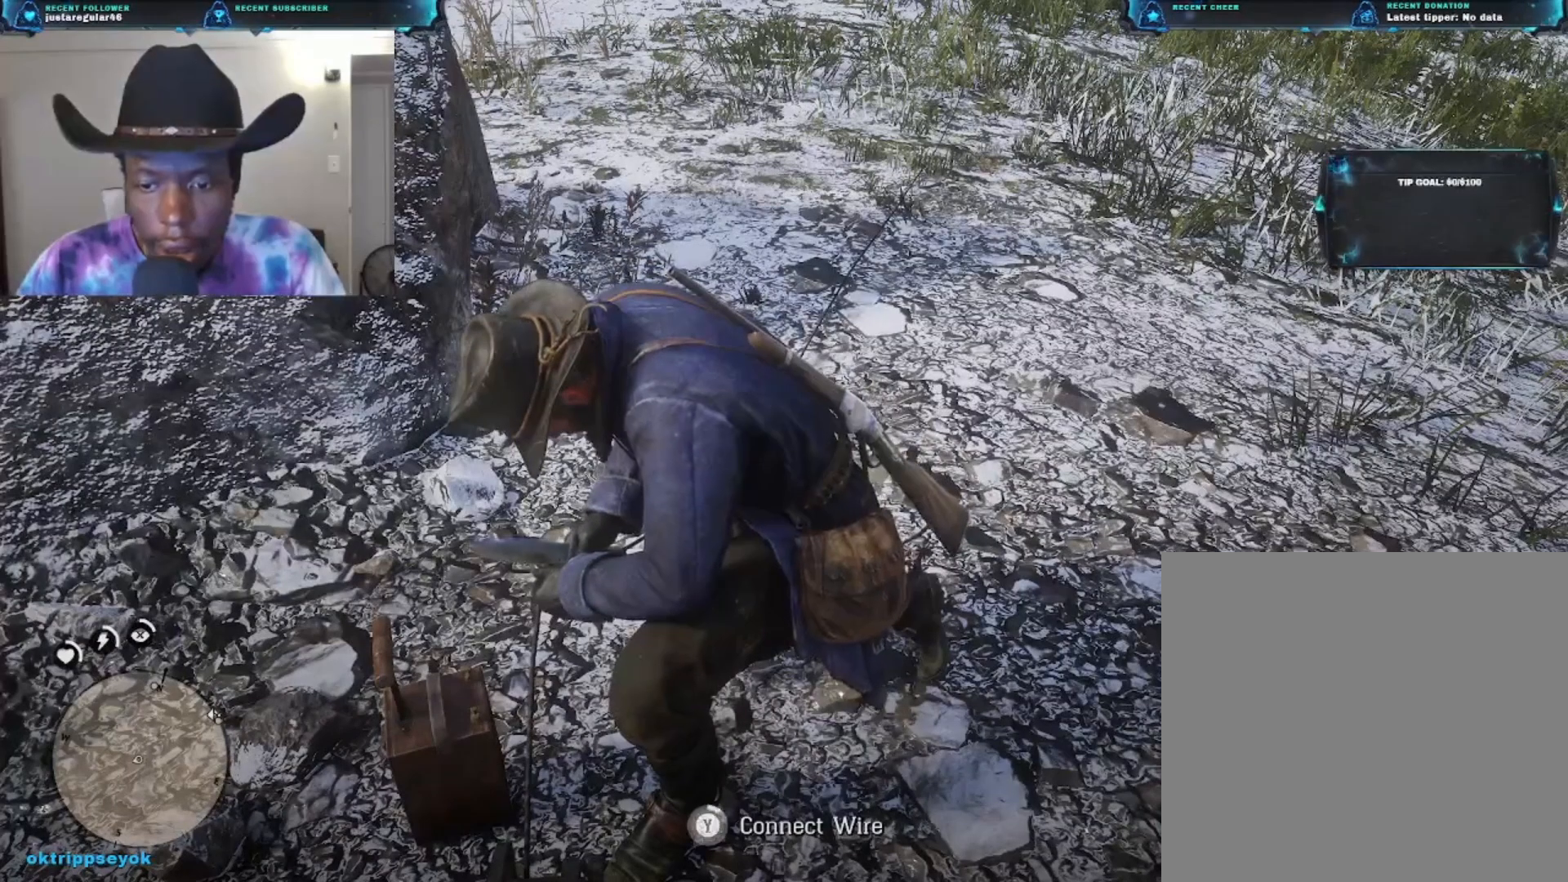
{"buttons": ["Y"], "left_stick": "center", "right_stick": "center", "events": []}
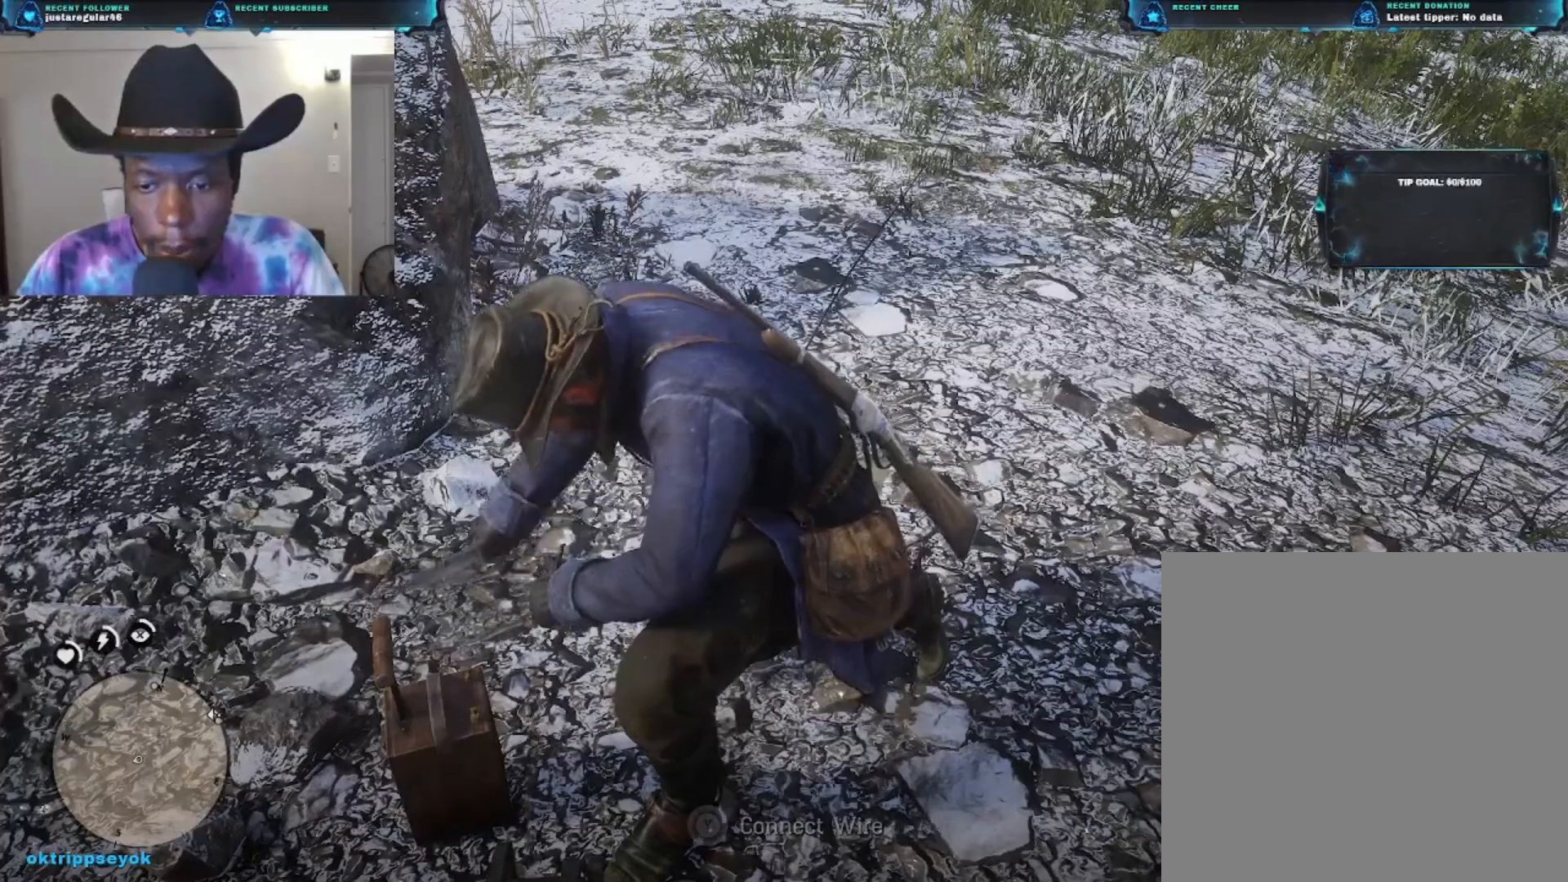
{"buttons": [], "left_stick": "center", "right_stick": "center", "events": [[67, "Y", "up"]]}
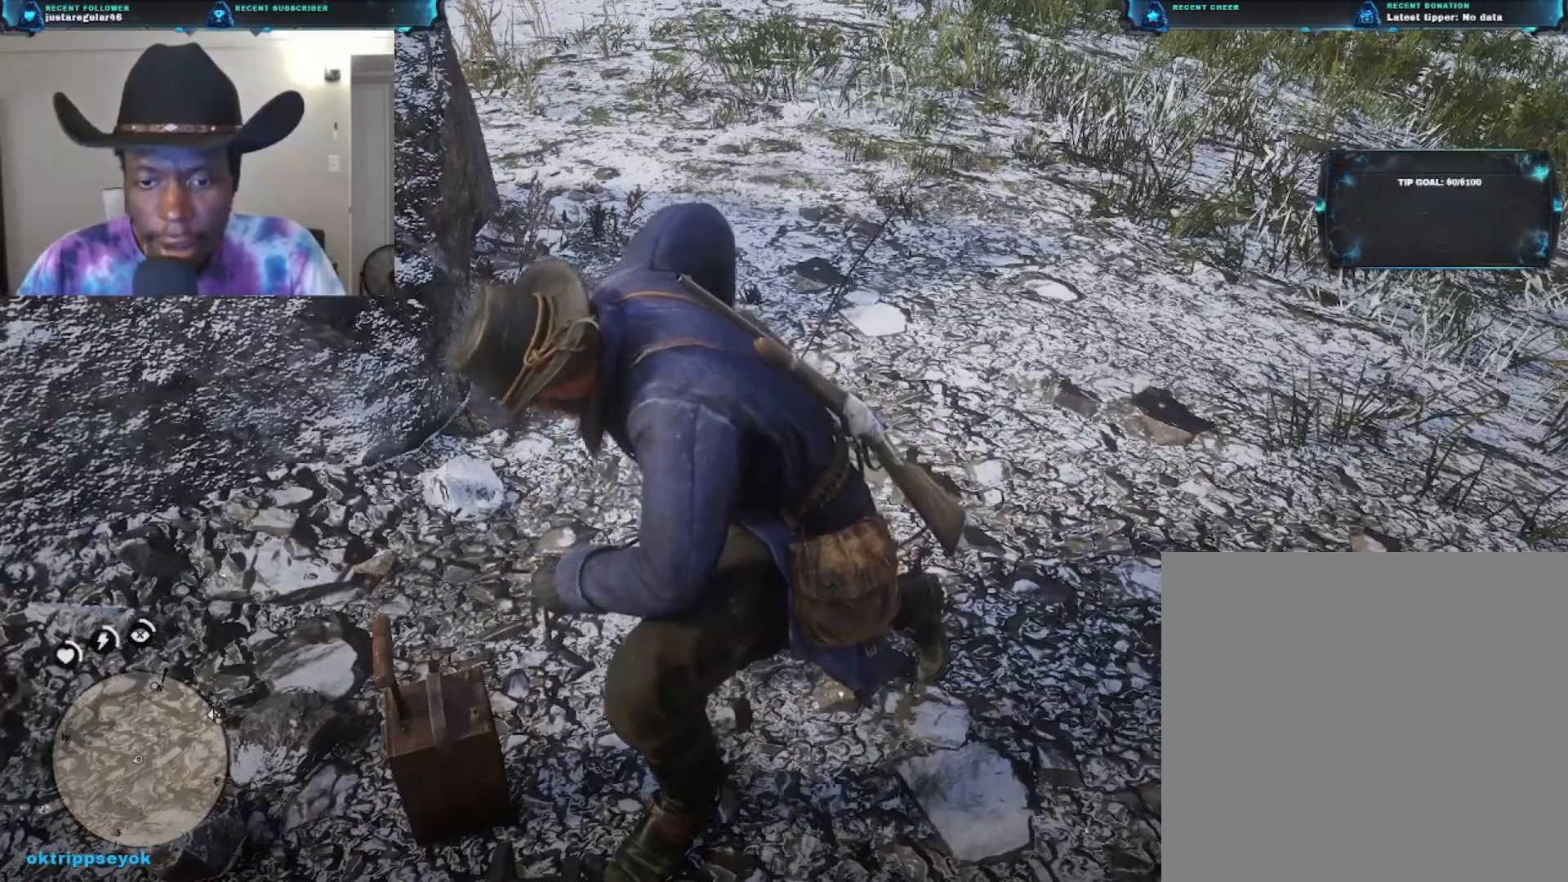
{"buttons": [], "left_stick": "center", "right_stick": "center", "events": []}
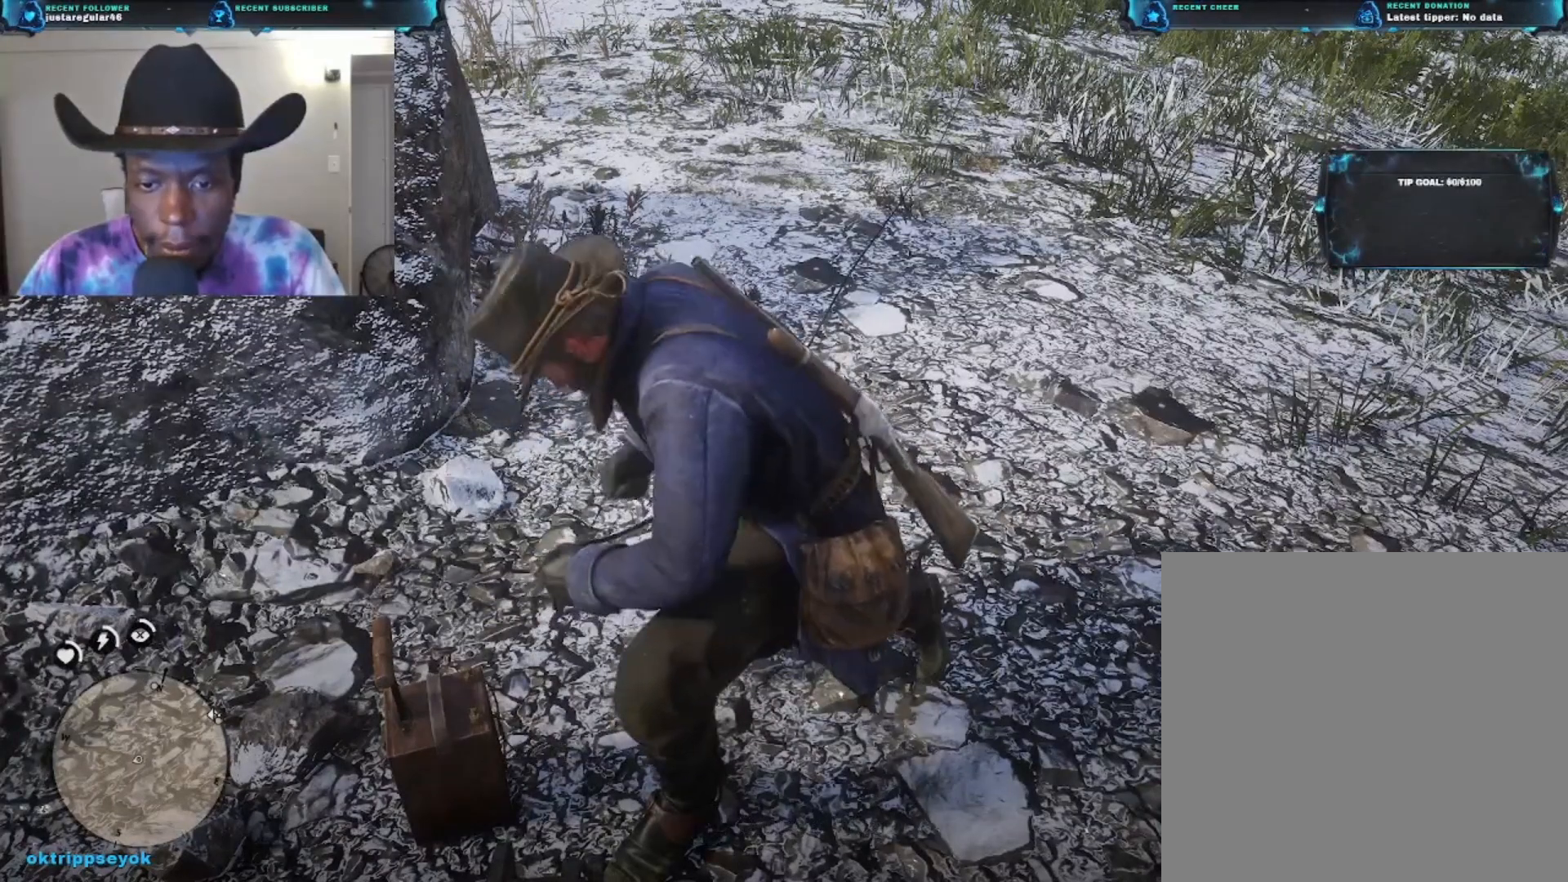
{"buttons": [], "left_stick": "center", "right_stick": "center", "events": []}
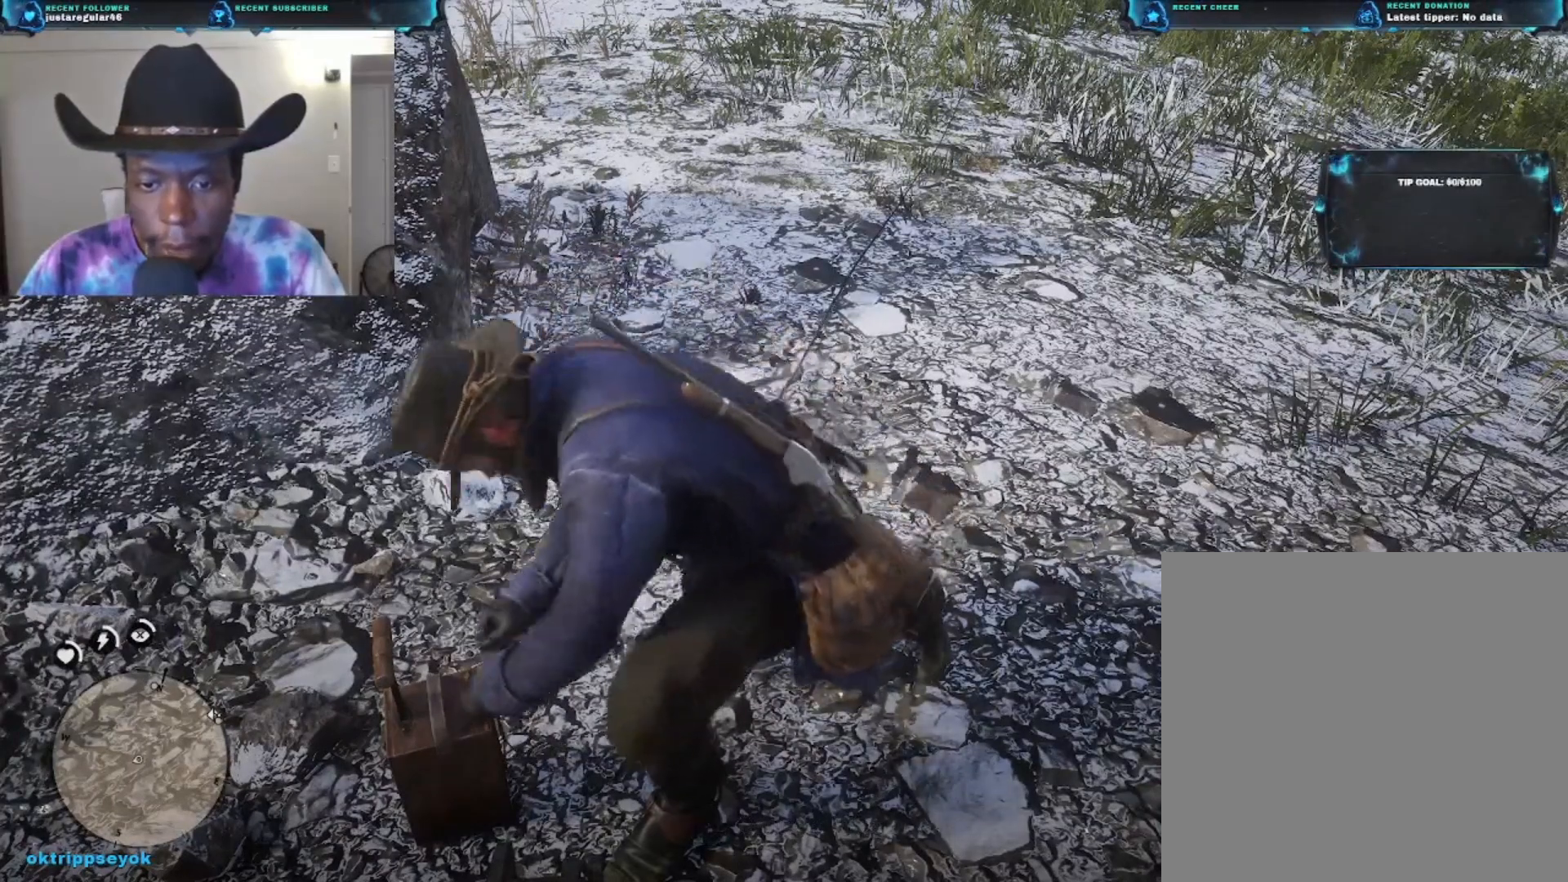
{"buttons": [], "left_stick": "center", "right_stick": "center", "events": []}
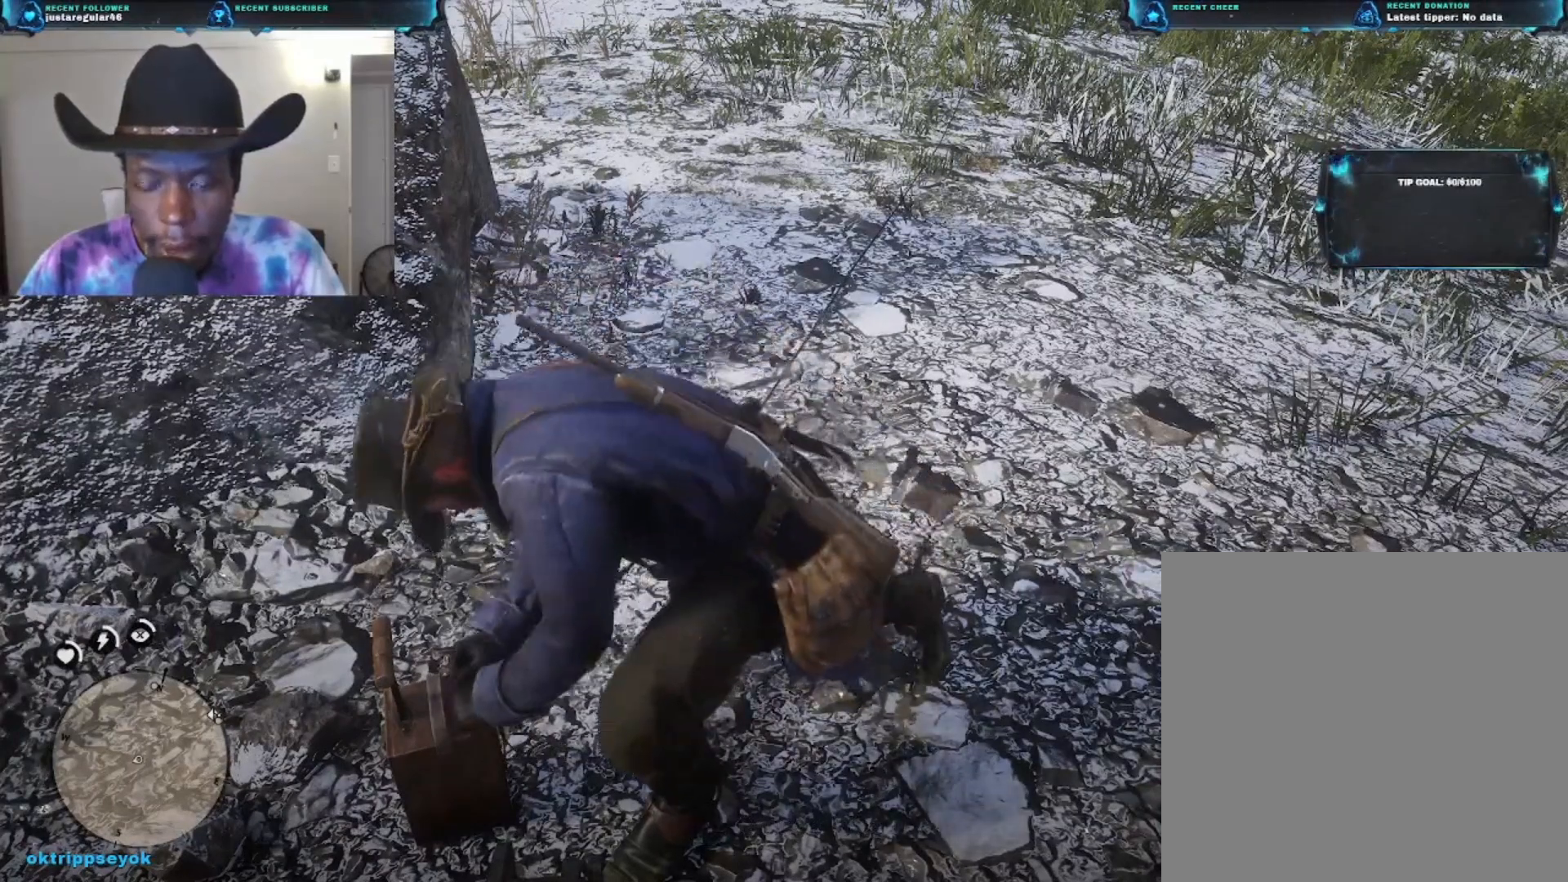
{"buttons": [], "left_stick": "center", "right_stick": "up", "events": [[333, "right_stick", "up"]]}
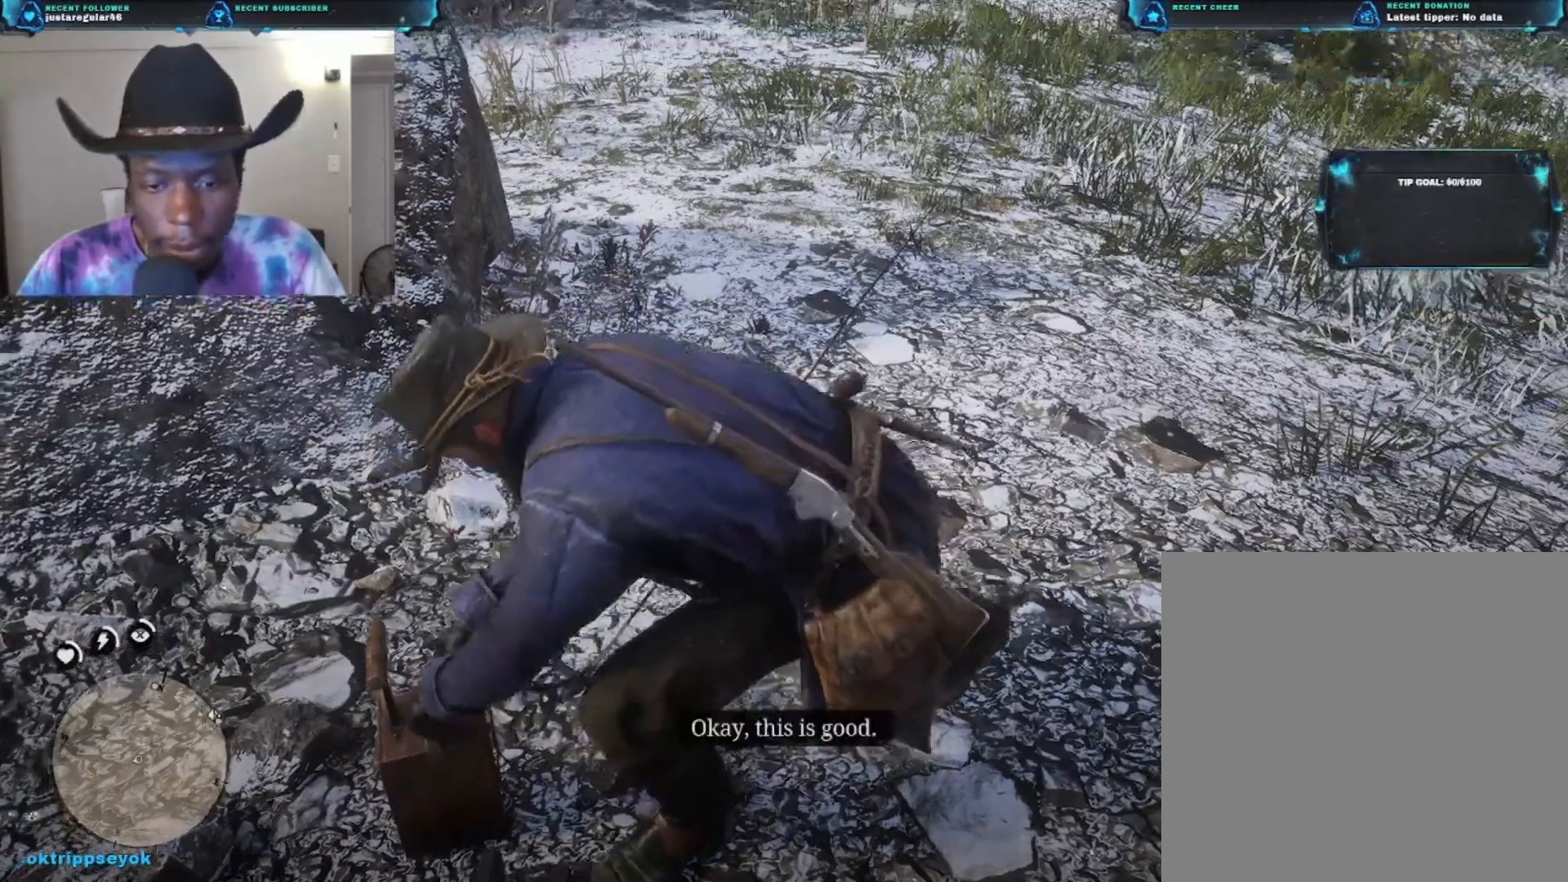
{"buttons": [], "left_stick": "center", "right_stick": "down-left", "events": [[267, "right_stick", "center"], [433, "right_stick", "down-left"]]}
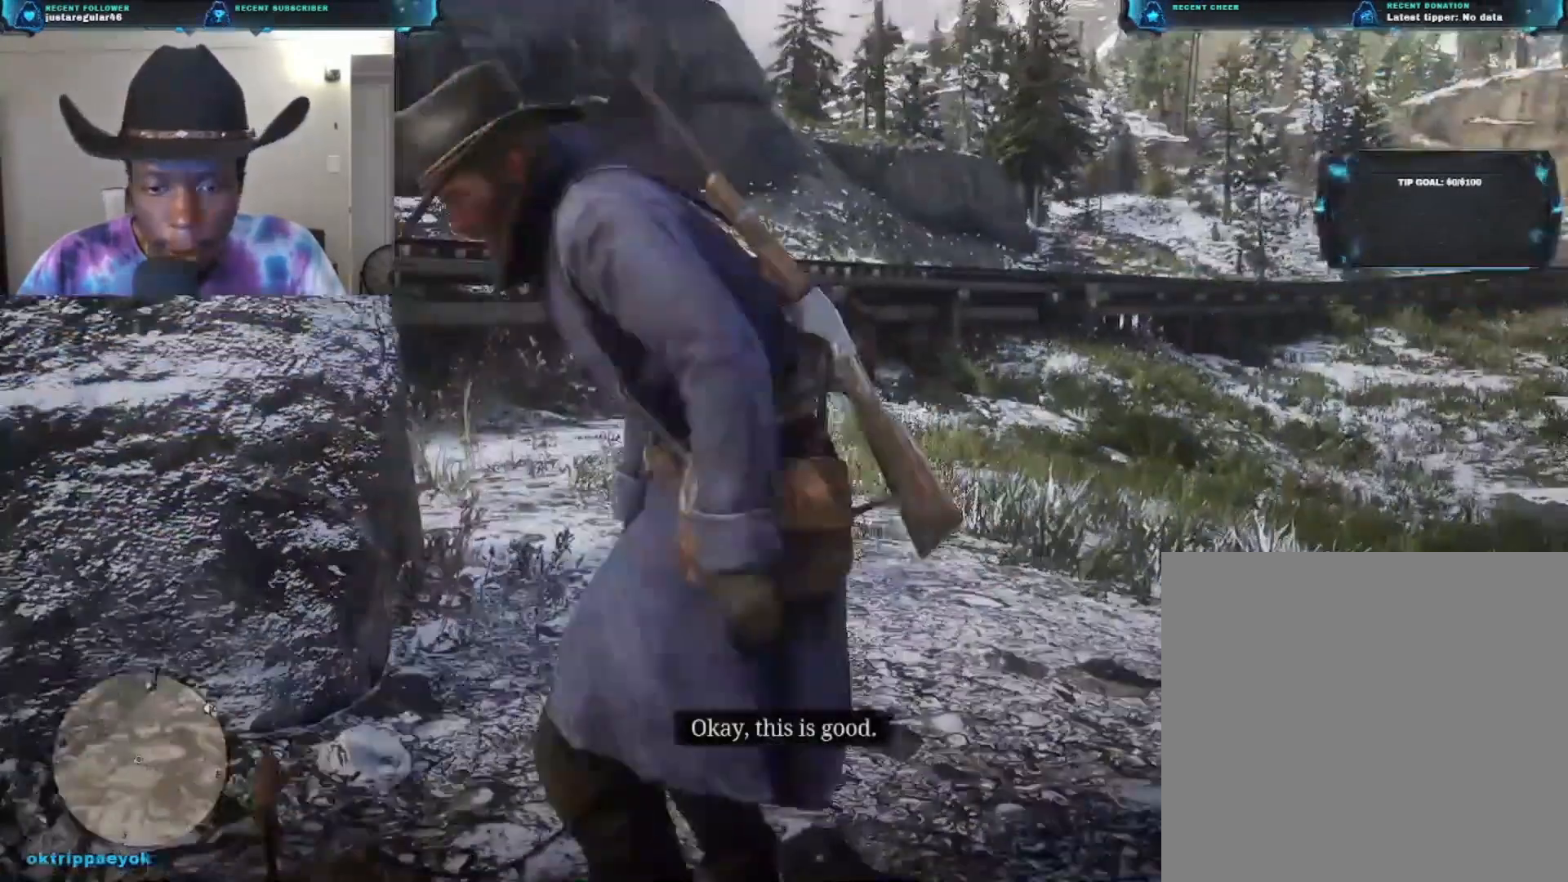
{"buttons": [], "left_stick": "center", "right_stick": "down-left", "events": []}
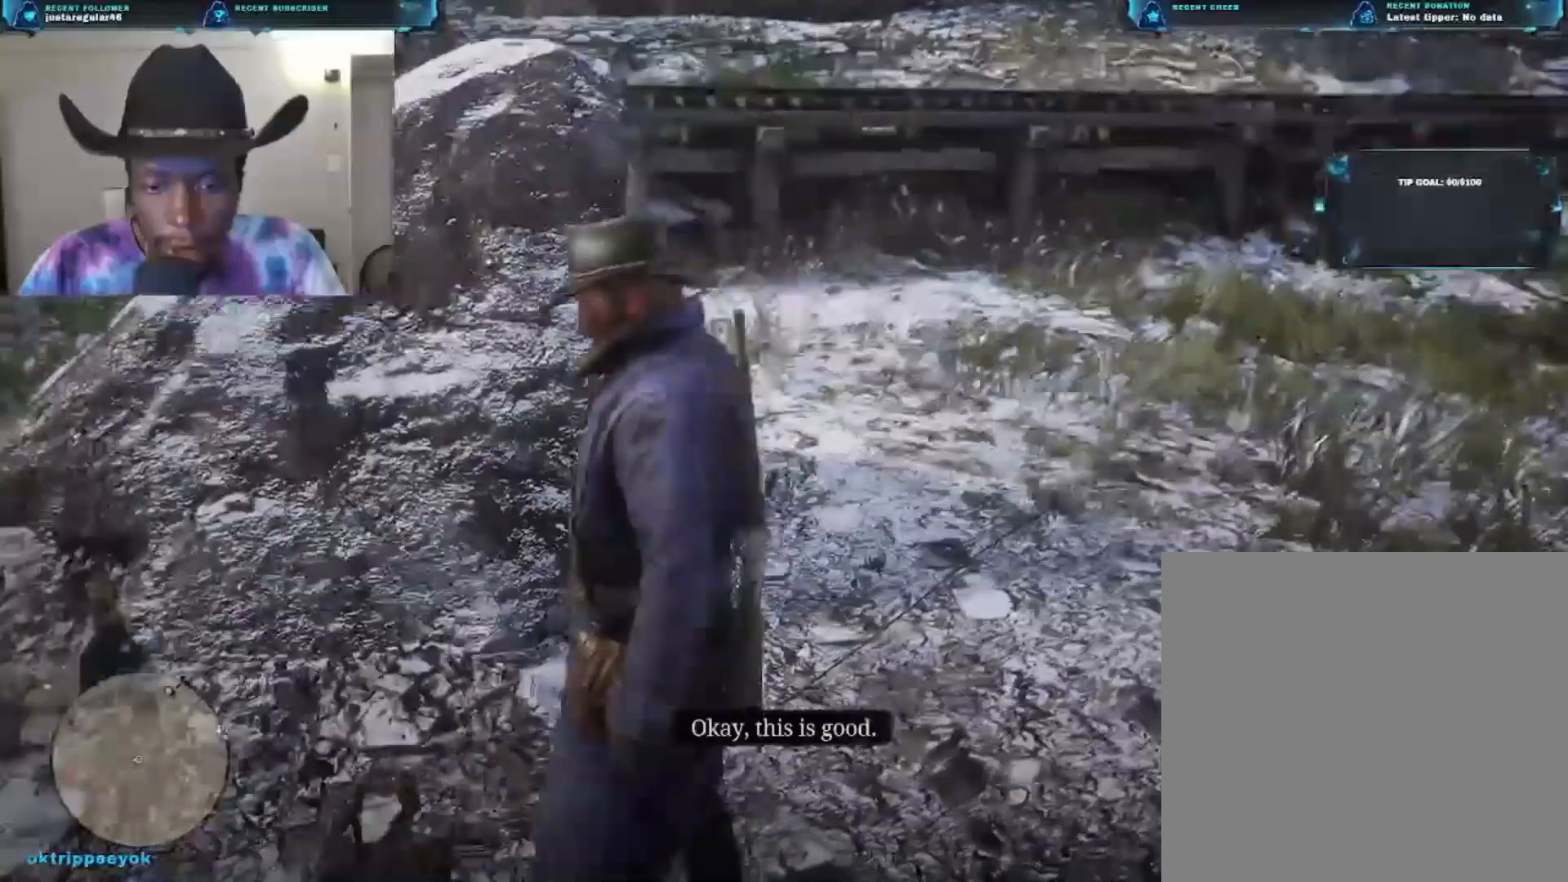
{"buttons": [], "left_stick": "center", "right_stick": "down-left", "events": []}
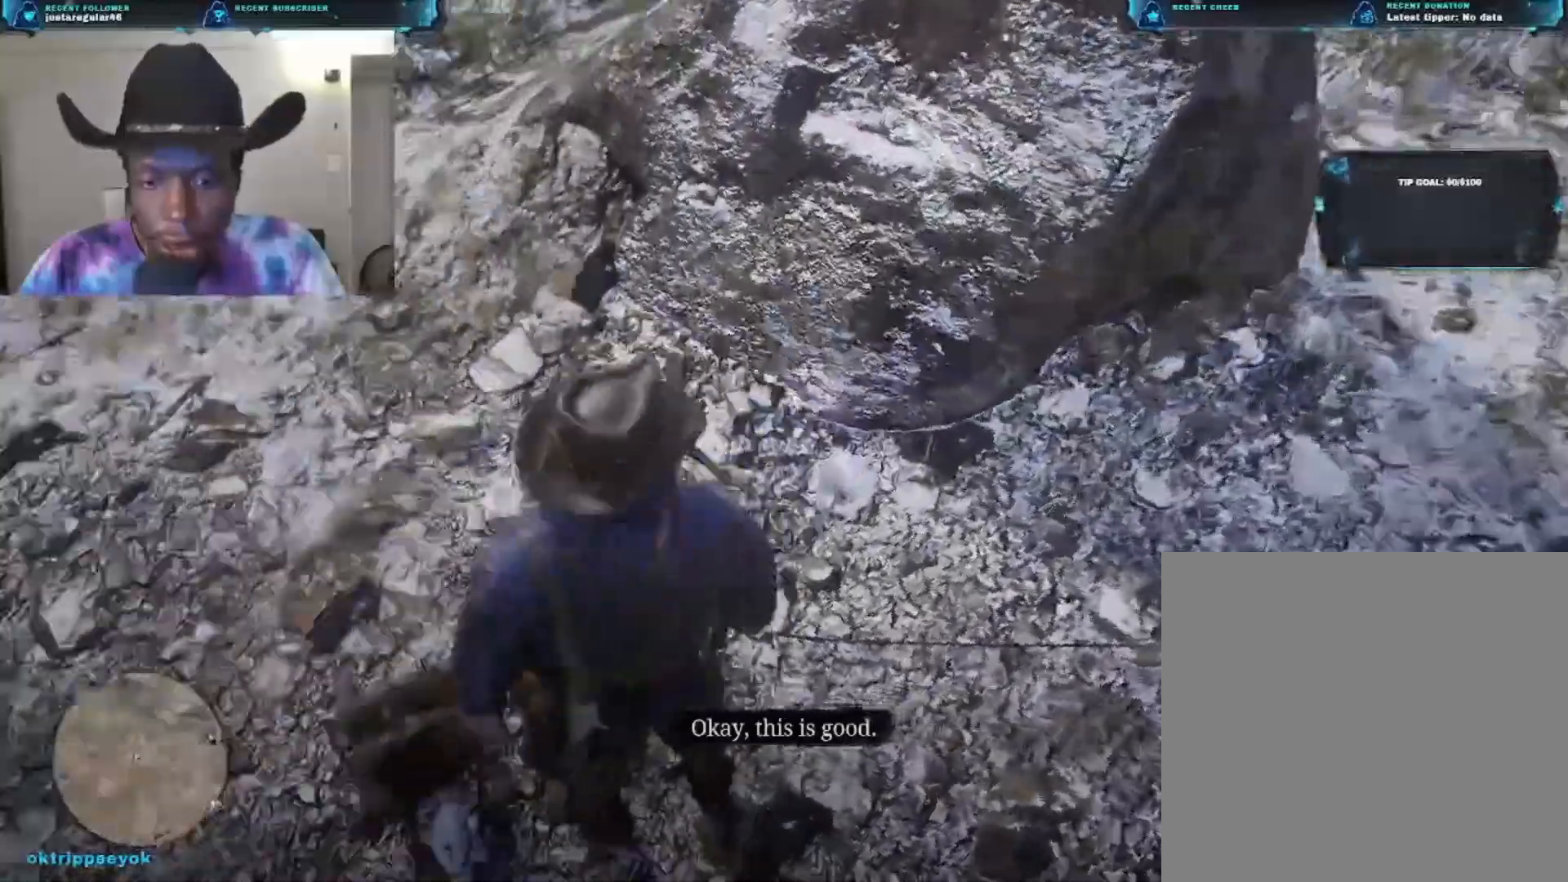
{"buttons": [], "left_stick": "center", "right_stick": "left", "events": [[67, "right_stick", "left"]]}
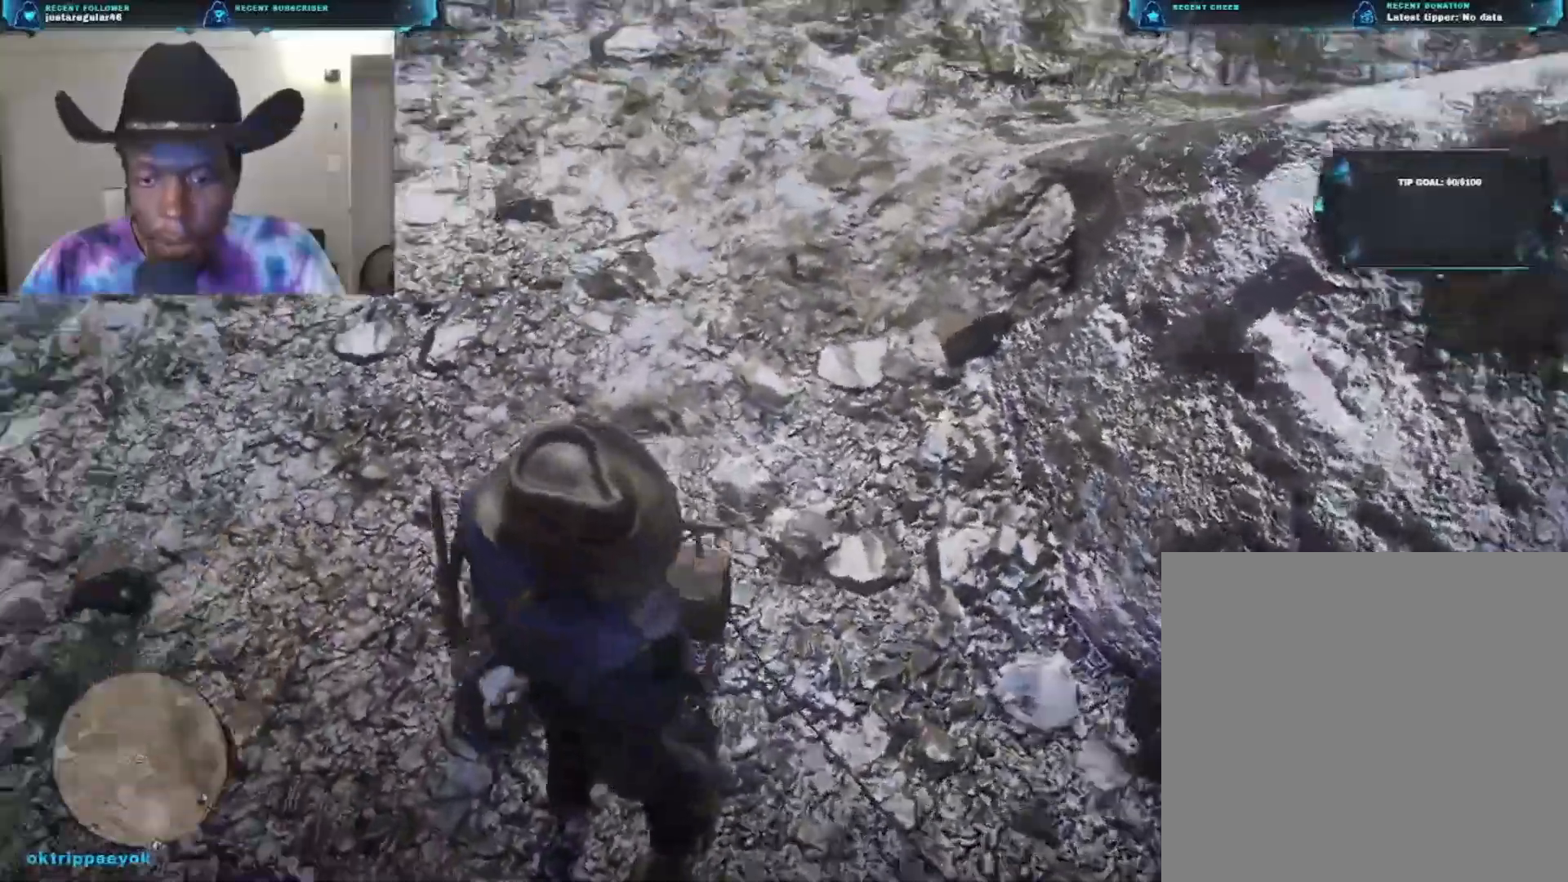
{"buttons": [], "left_stick": "center", "right_stick": "up-left", "events": [[300, "right_stick", "up-left"]]}
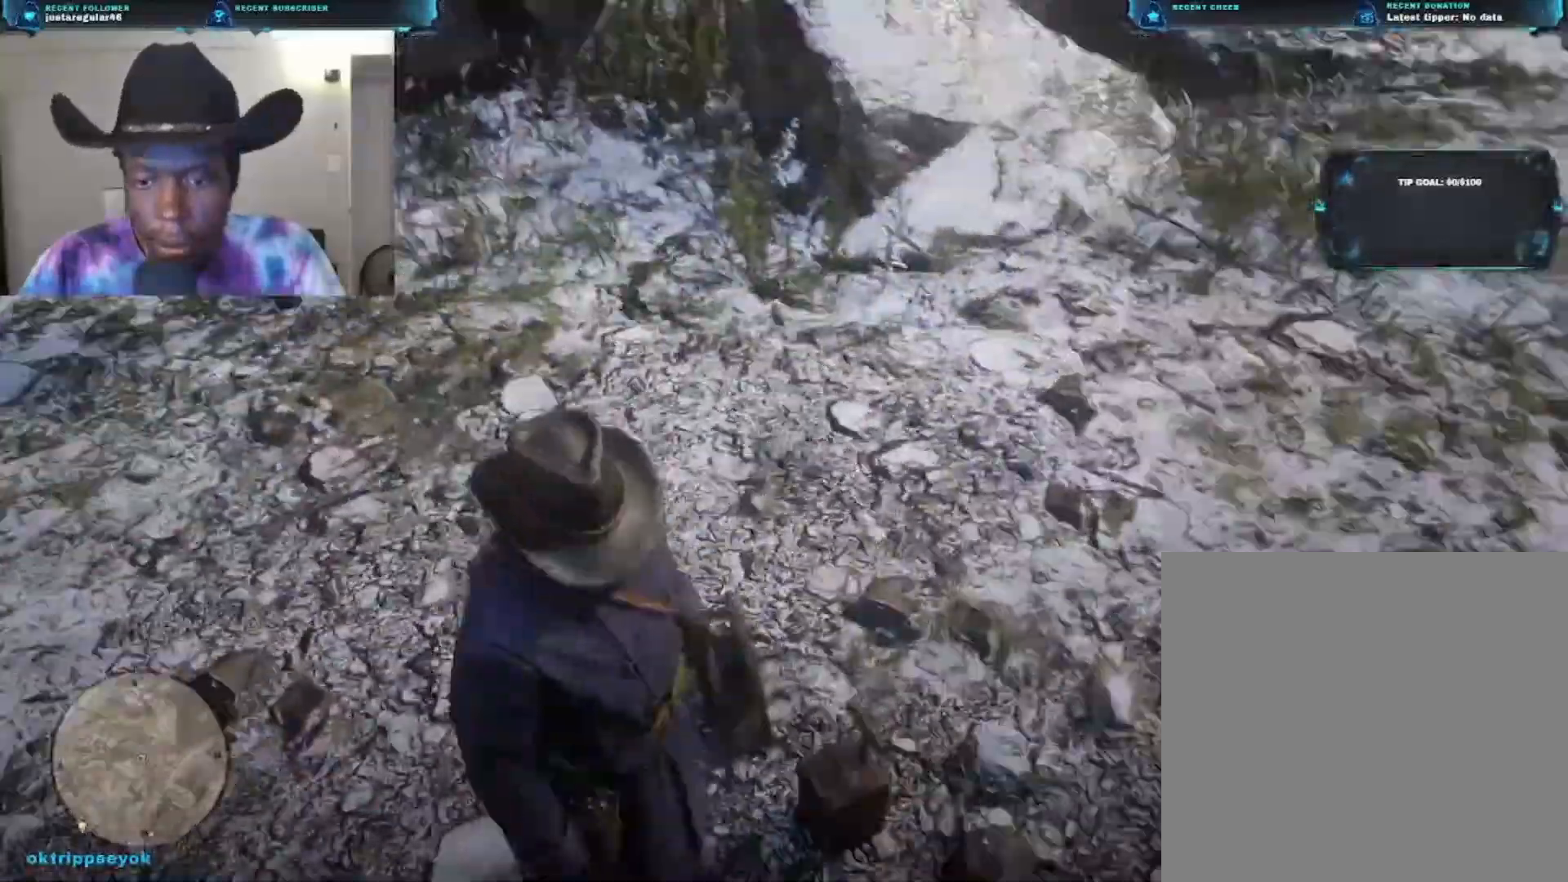
{"buttons": [], "left_stick": "center", "right_stick": "right", "events": [[100, "right_stick", "center"], [367, "right_stick", "right"]]}
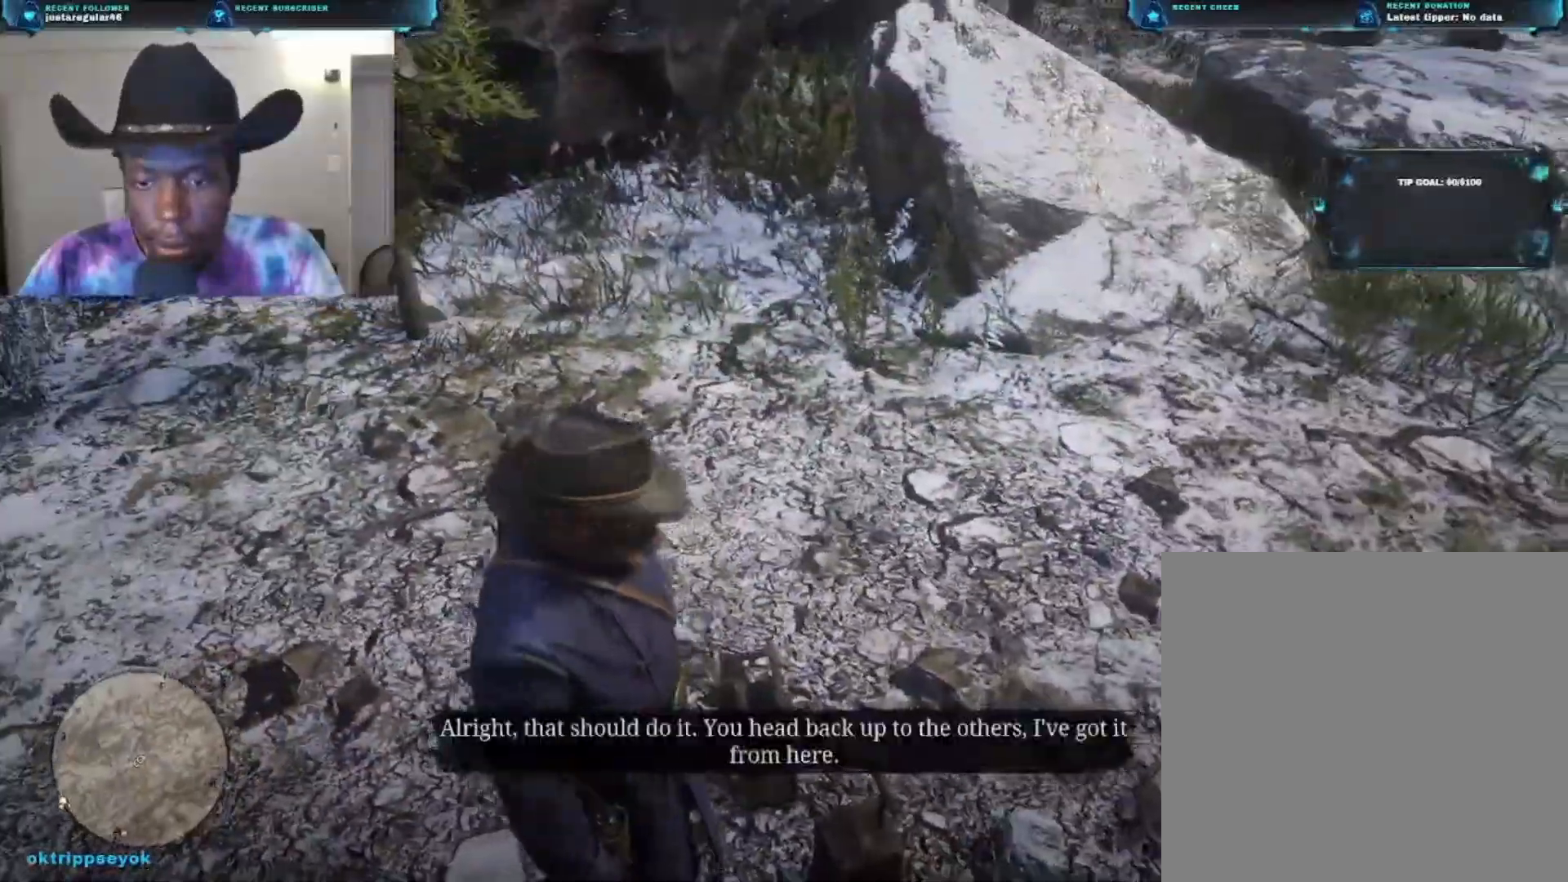
{"buttons": [], "left_stick": "center", "right_stick": "right", "events": []}
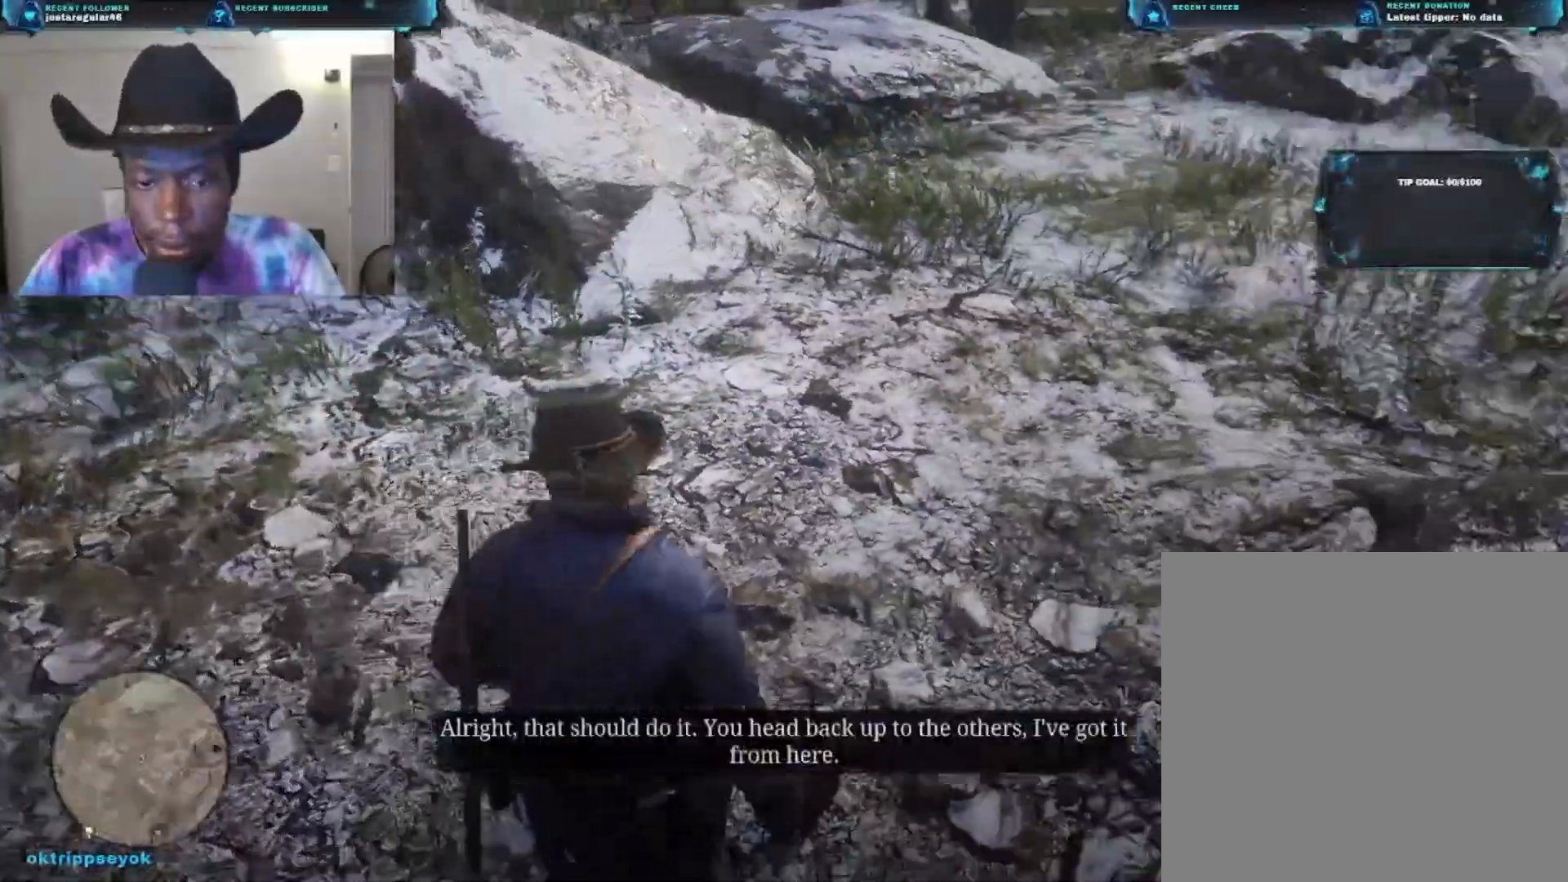
{"buttons": [], "left_stick": "center", "right_stick": "right", "events": []}
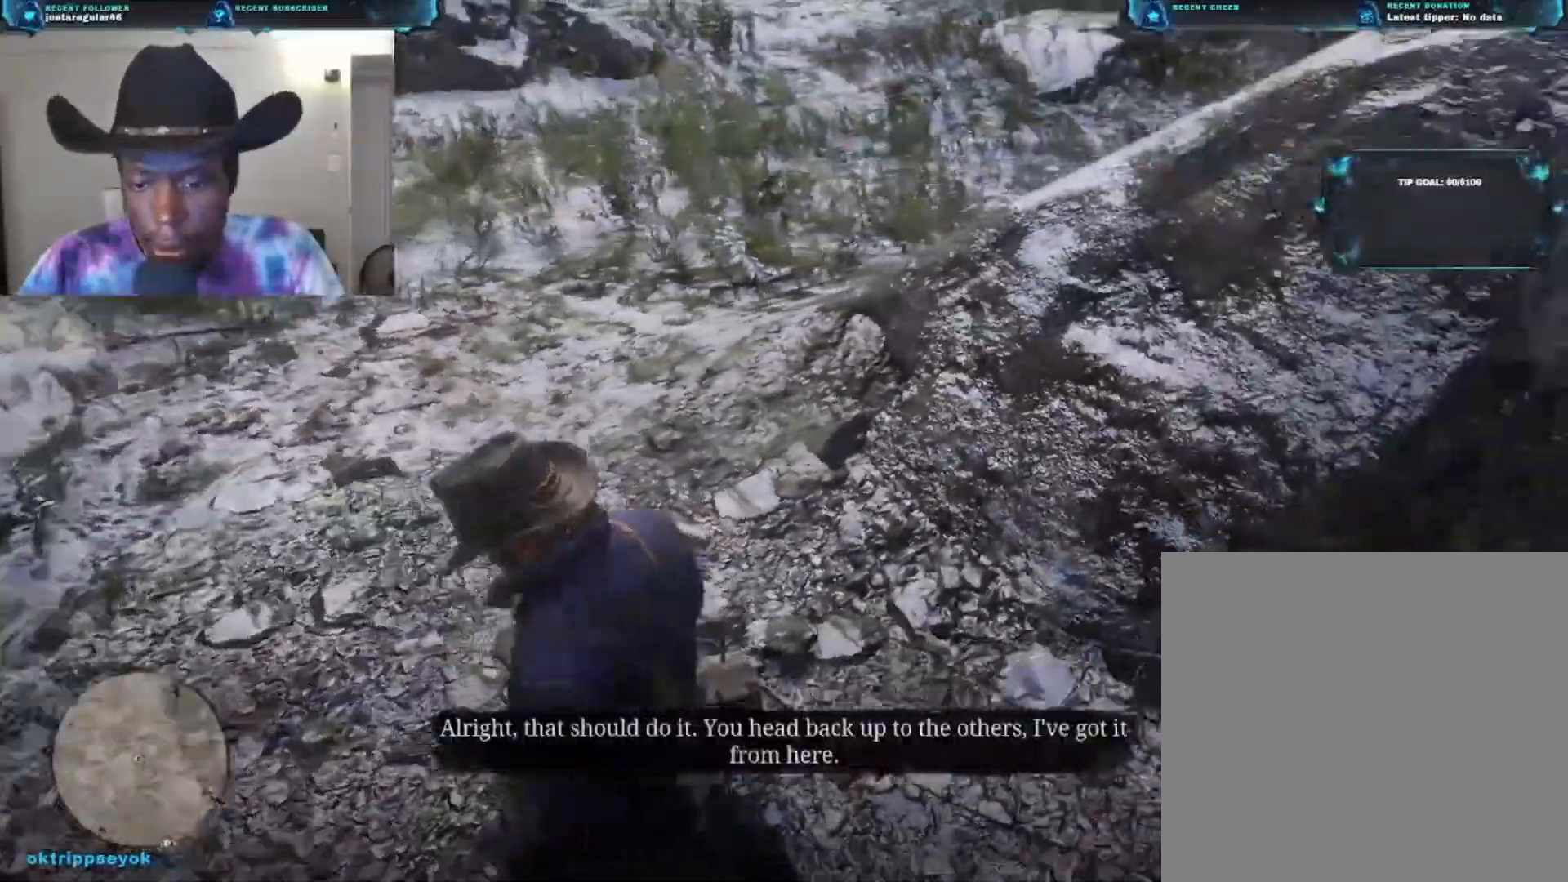
{"buttons": [], "left_stick": "center", "right_stick": "right", "events": []}
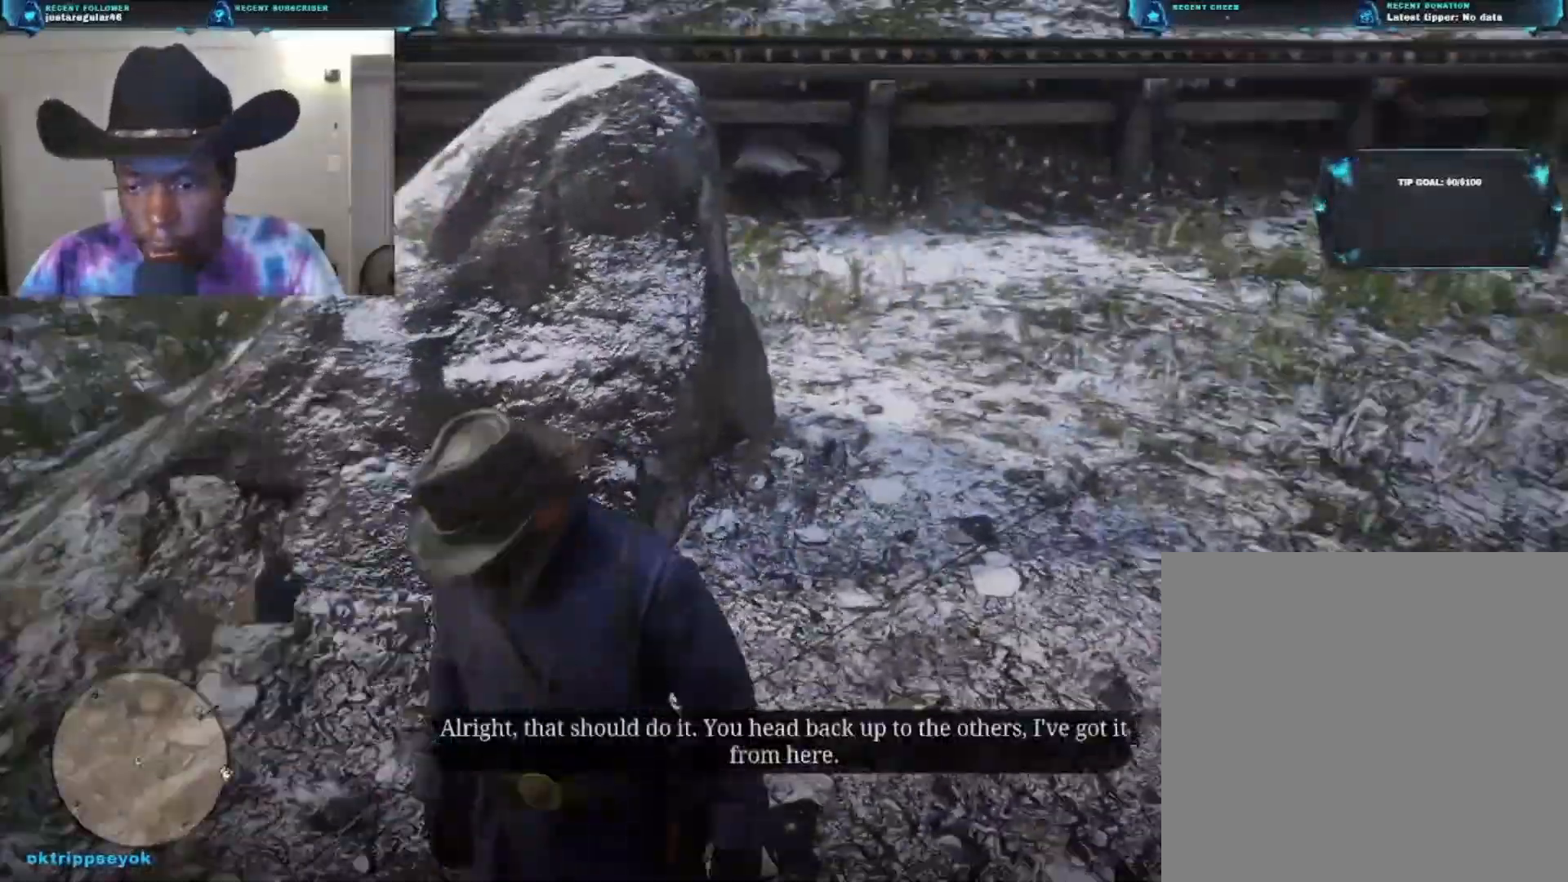
{"buttons": [], "left_stick": "center", "right_stick": "up-right", "events": [[367, "right_stick", "up-right"]]}
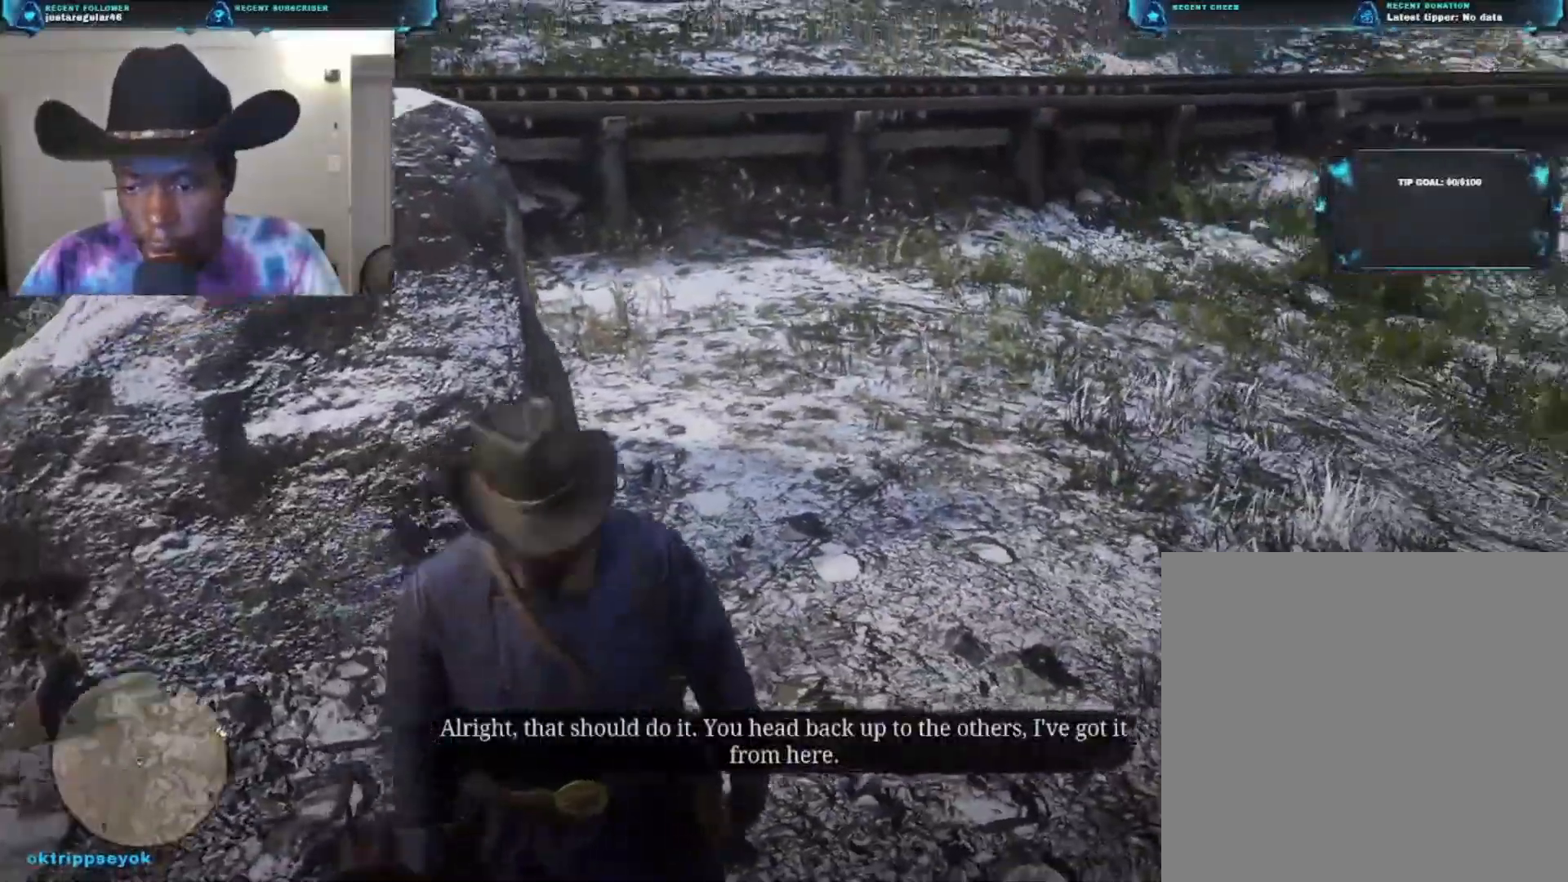
{"buttons": [], "left_stick": "up-right", "right_stick": "center", "events": [[33, "left_stick", "right"], [167, "left_stick", "up-right"], [167, "right_stick", "right"], [500, "right_stick", "center"]]}
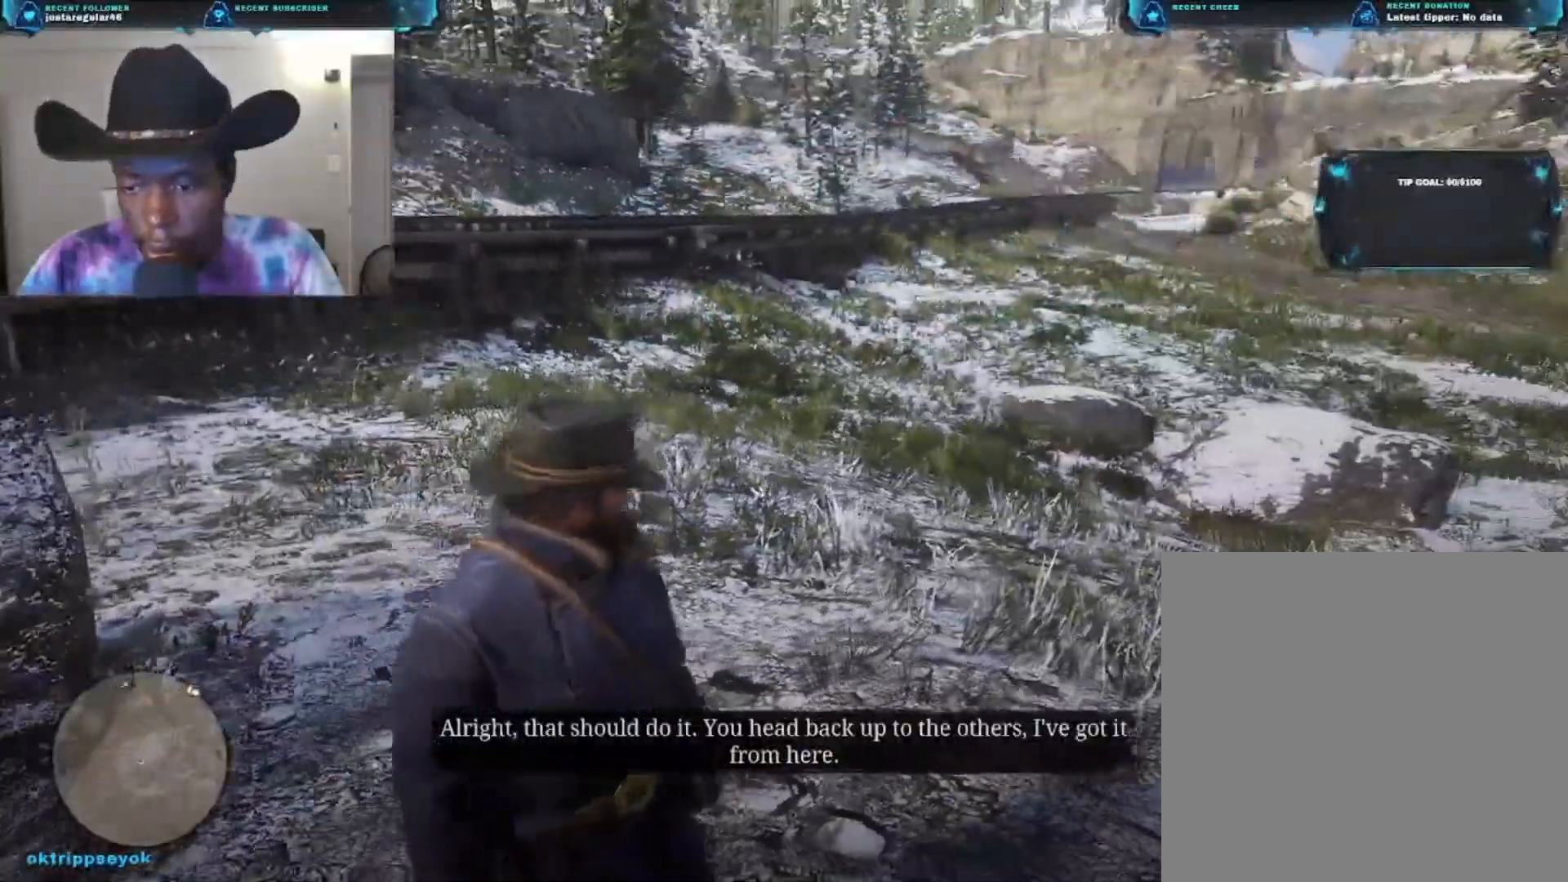
{"buttons": [], "left_stick": "up-right", "right_stick": "center", "events": []}
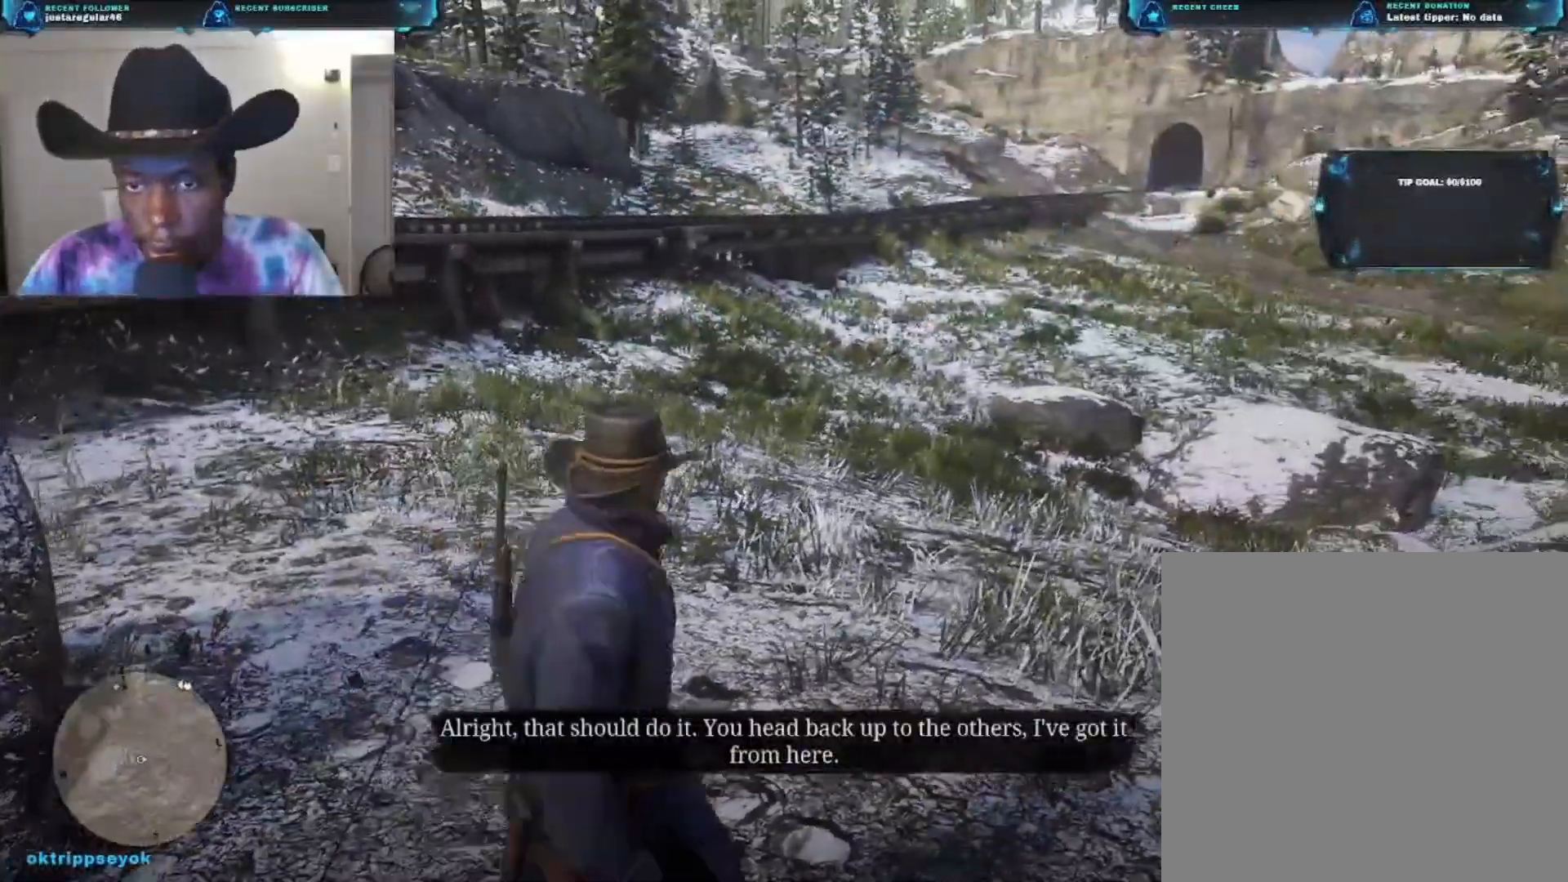
{"buttons": [], "left_stick": "up-right", "right_stick": "center", "events": []}
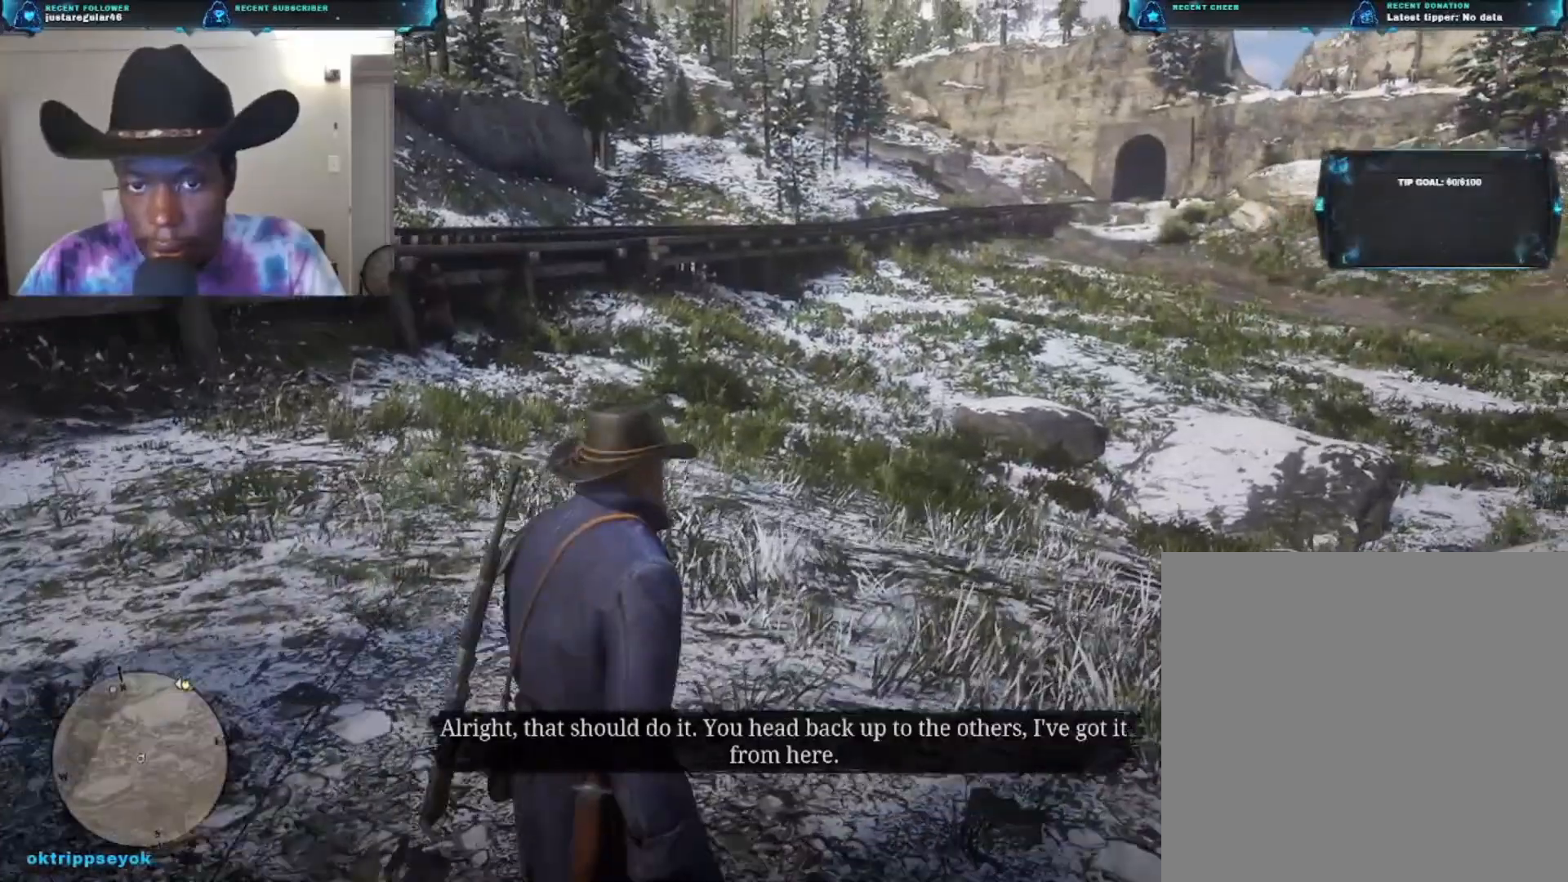
{"buttons": [], "left_stick": "up-right", "right_stick": "center", "events": []}
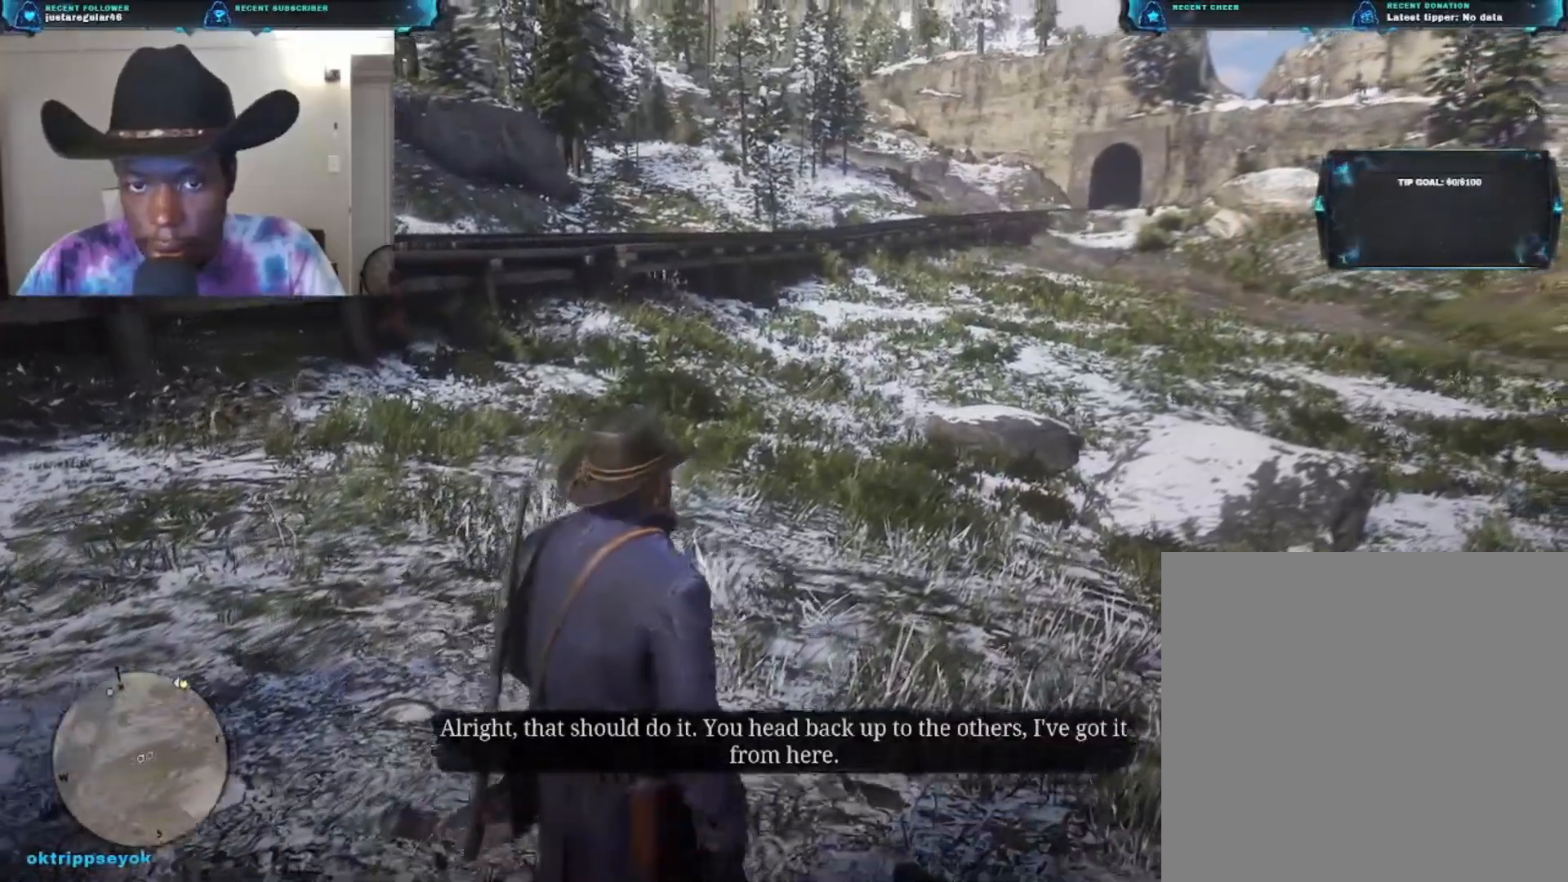
{"buttons": [], "left_stick": "up", "right_stick": "center", "events": [[33, "right_stick", "left"], [200, "right_stick", "center"], [367, "left_stick", "up"]]}
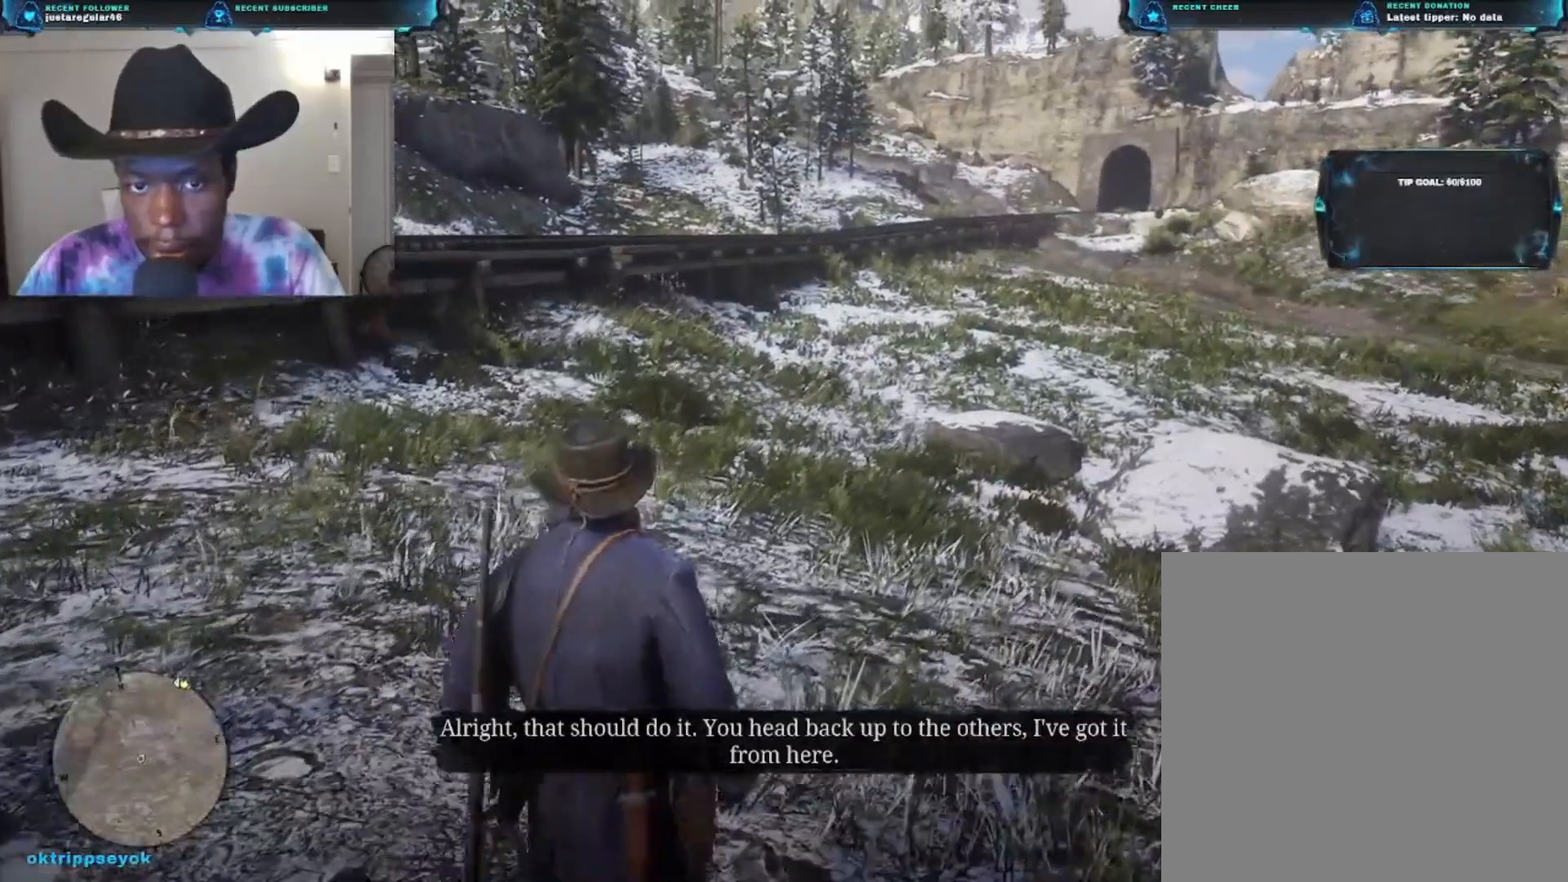
{"buttons": [], "left_stick": "up", "right_stick": "center", "events": []}
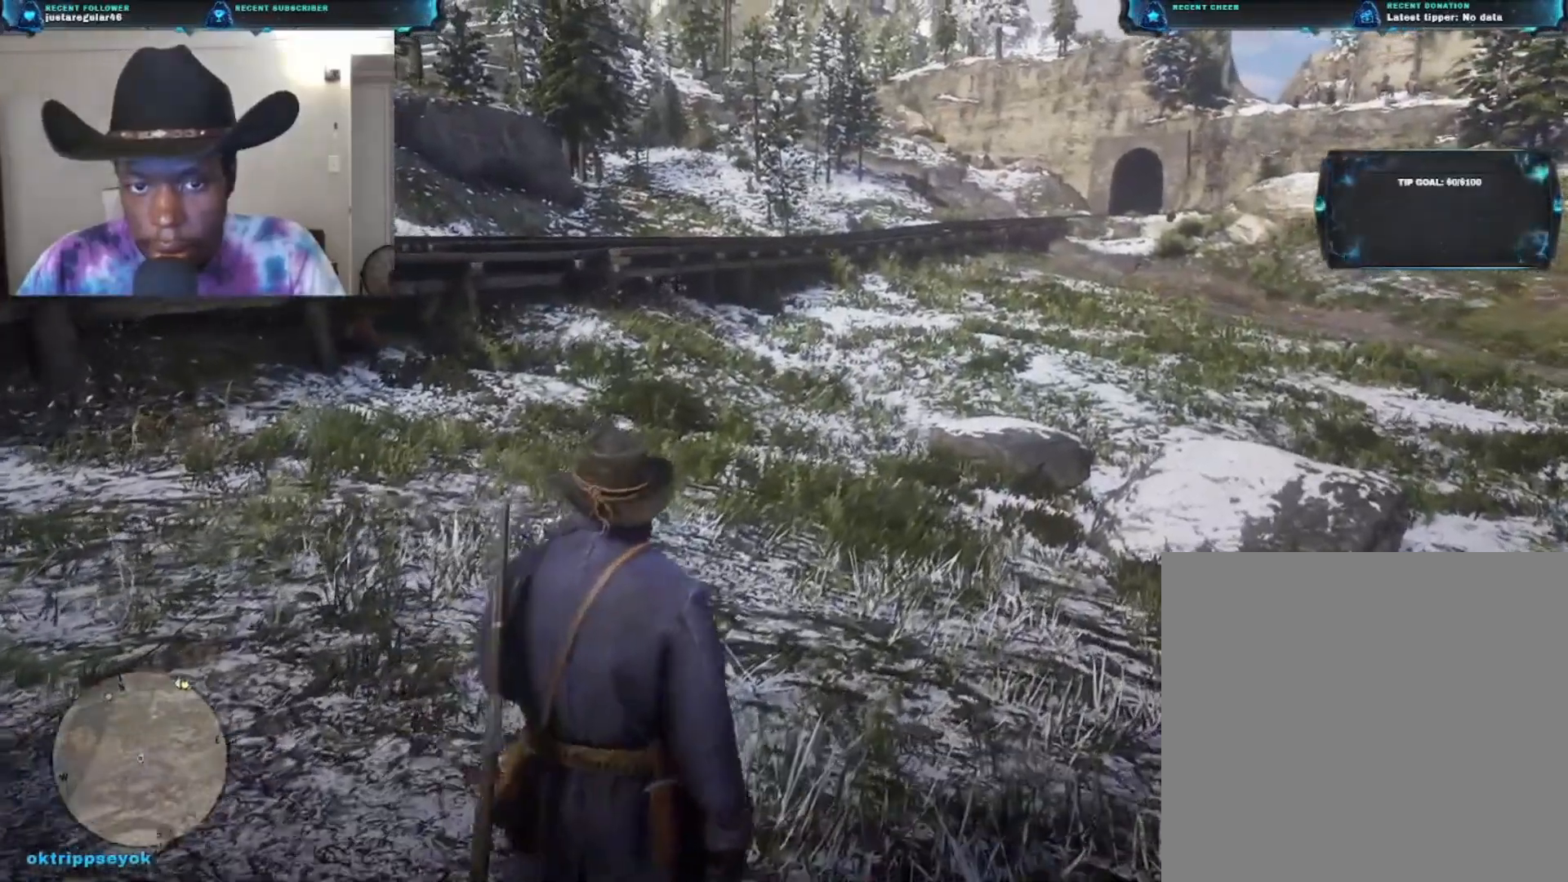
{"buttons": [], "left_stick": "up", "right_stick": "center", "events": []}